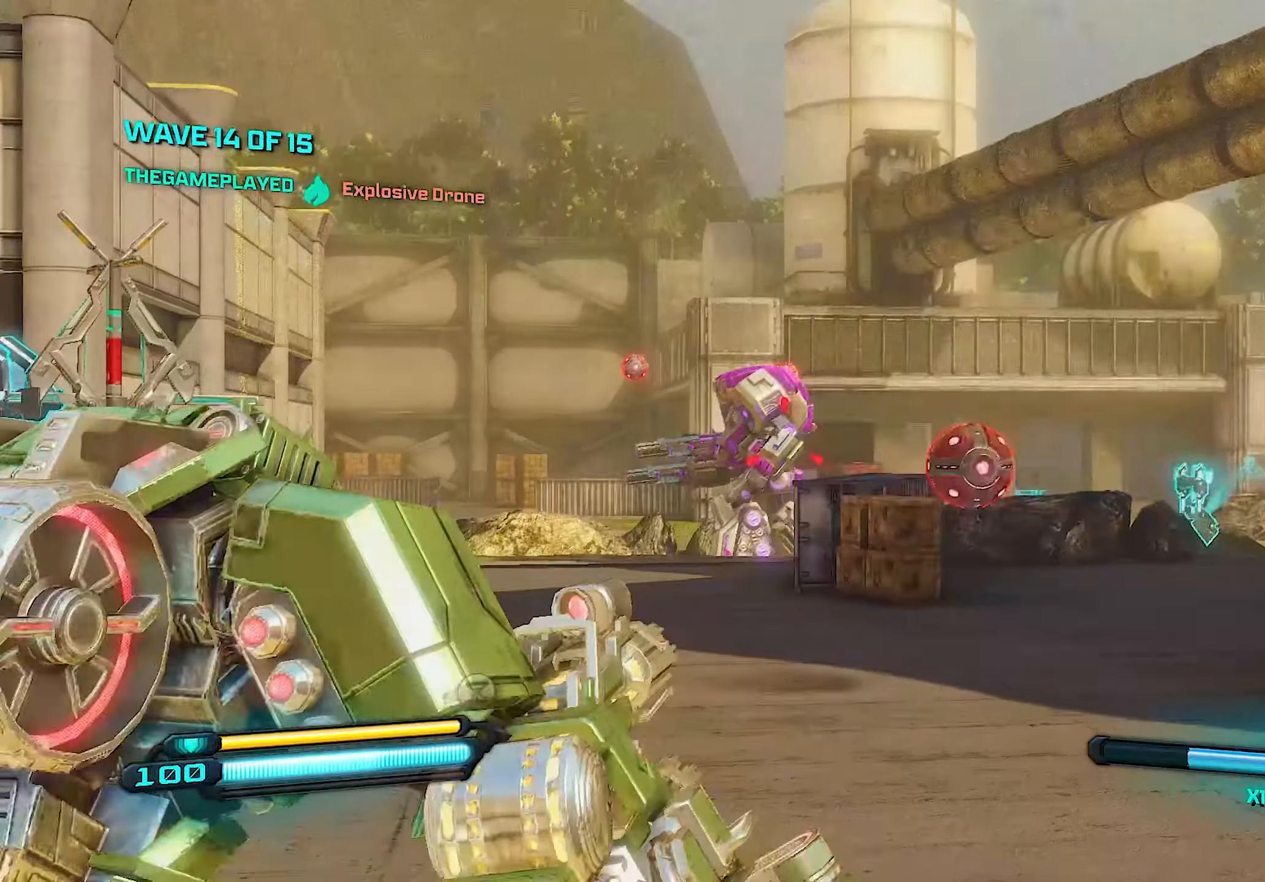
Gameplay with a controller (PlayStation layout); each line is a JSON object with the inputs held at the frame after it. "events" lists button and stick changes between this image and that frame as [ms after this image, input, new state], when the widget could be followed in between.
{"buttons": ["L2", "R2"], "left_stick": "down-left", "right_stick": "up-left", "events": [[200, "right_stick", "down-right"], [340, "right_stick", "center"], [400, "left_stick", "down-left"], [480, "right_stick", "up-left"]]}
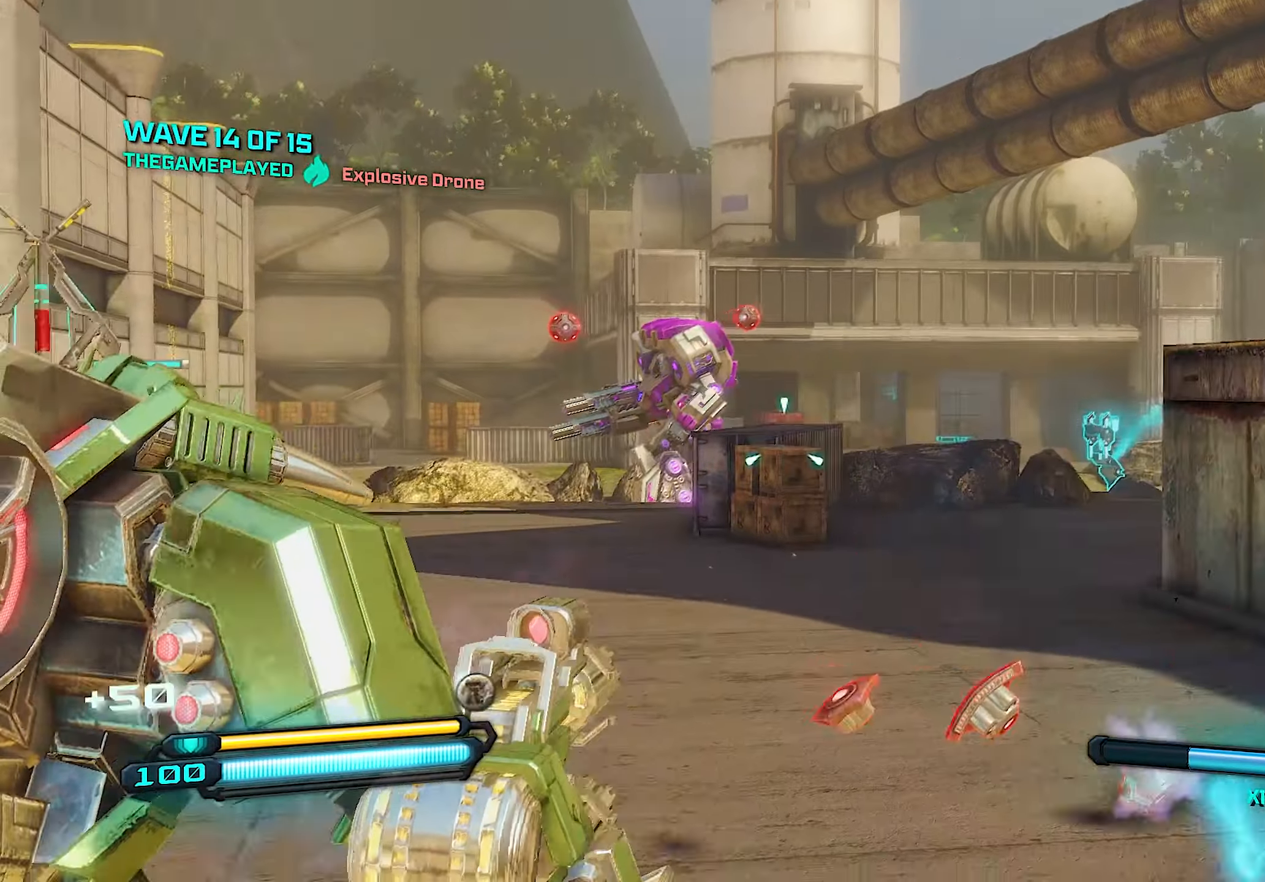
{"buttons": ["L2", "R2"], "left_stick": "left", "right_stick": "center", "events": [[140, "right_stick", "center"], [240, "left_stick", "up"], [400, "right_stick", "left"], [420, "left_stick", "left"], [460, "right_stick", "center"]]}
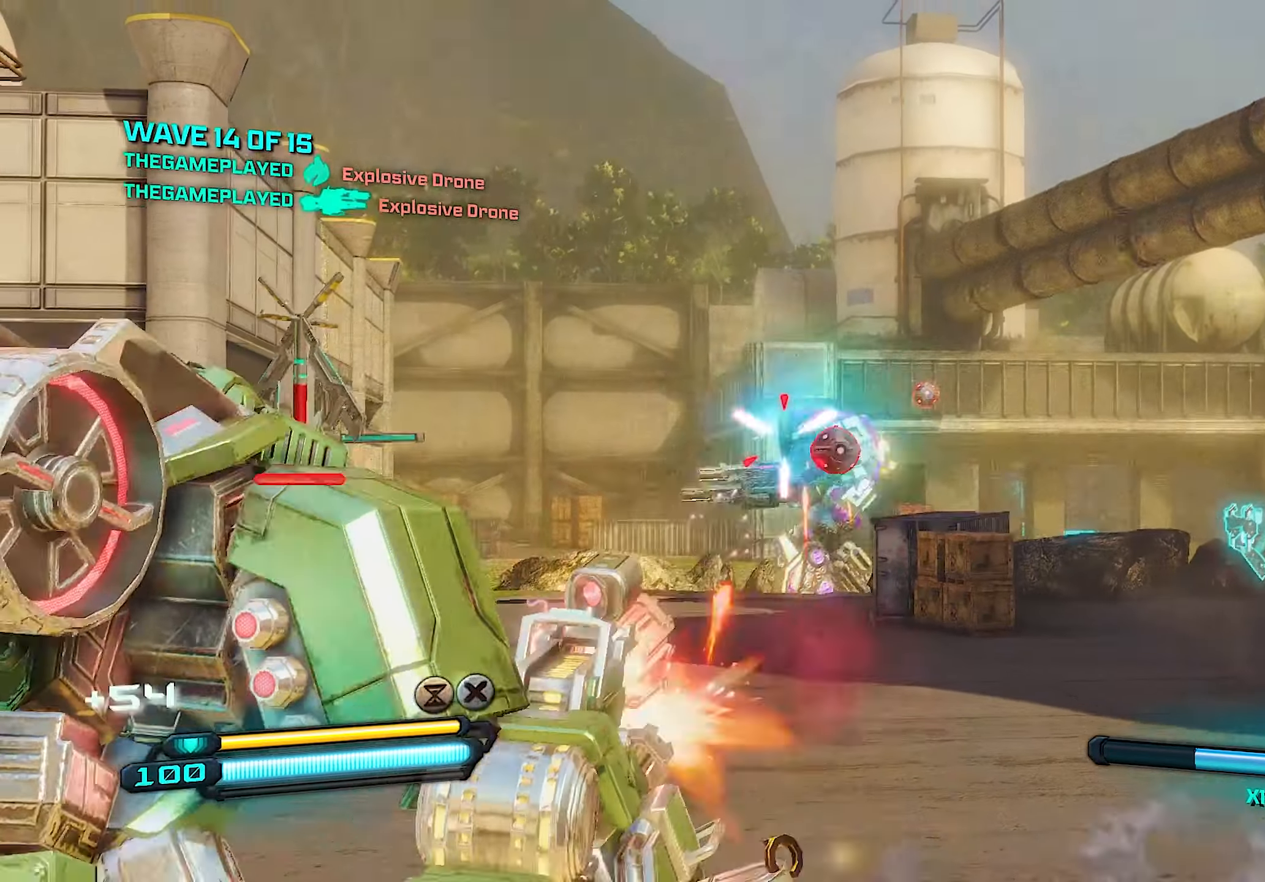
{"buttons": ["L2", "R2"], "left_stick": "down", "right_stick": "up", "events": [[80, "left_stick", "right"], [180, "right_stick", "right"], [320, "right_stick", "center"], [380, "left_stick", "down"], [480, "right_stick", "up"]]}
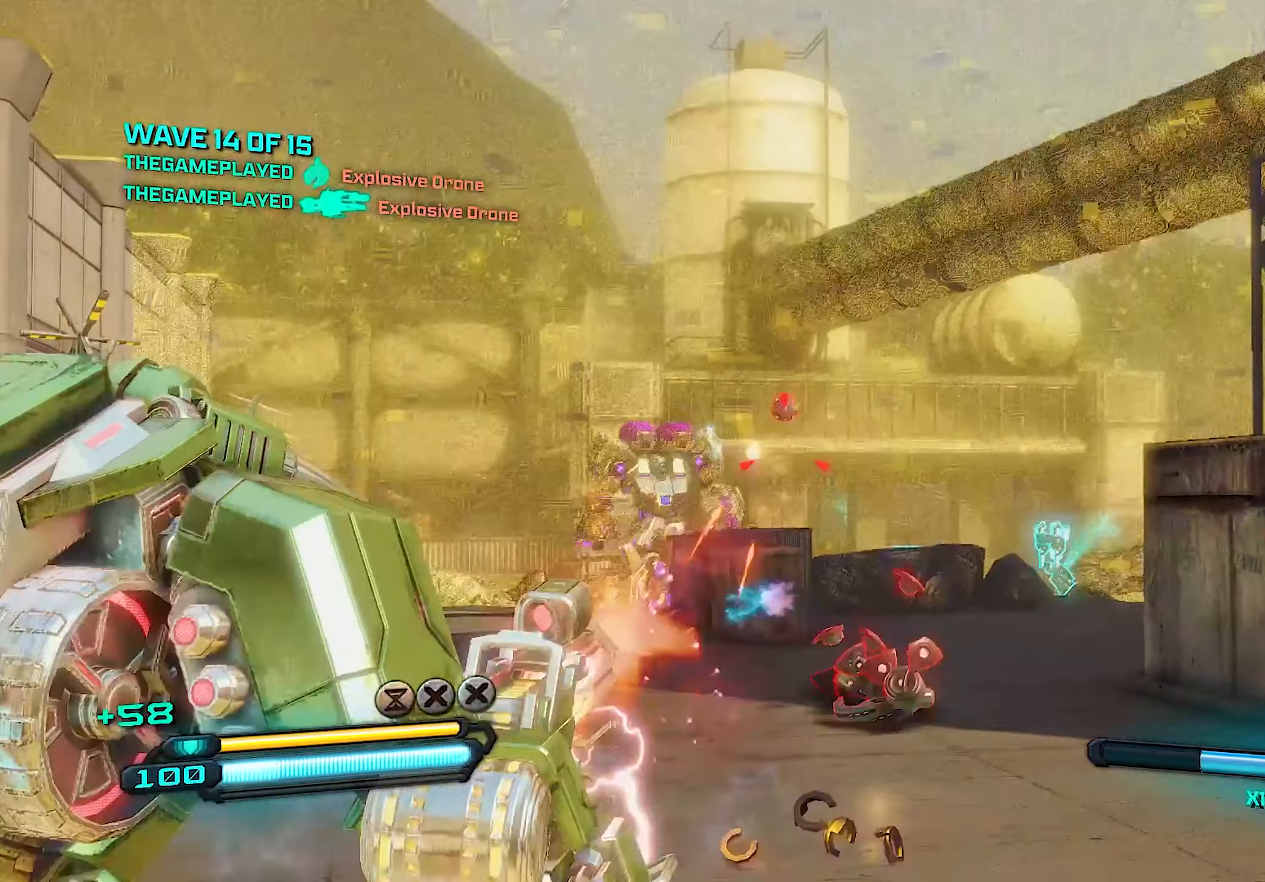
{"buttons": ["L2", "R2"], "left_stick": "left", "right_stick": "center", "events": [[80, "left_stick", "down-right"], [120, "right_stick", "center"], [200, "left_stick", "right"], [340, "right_stick", "down"], [400, "left_stick", "up"], [440, "right_stick", "center"], [500, "left_stick", "left"]]}
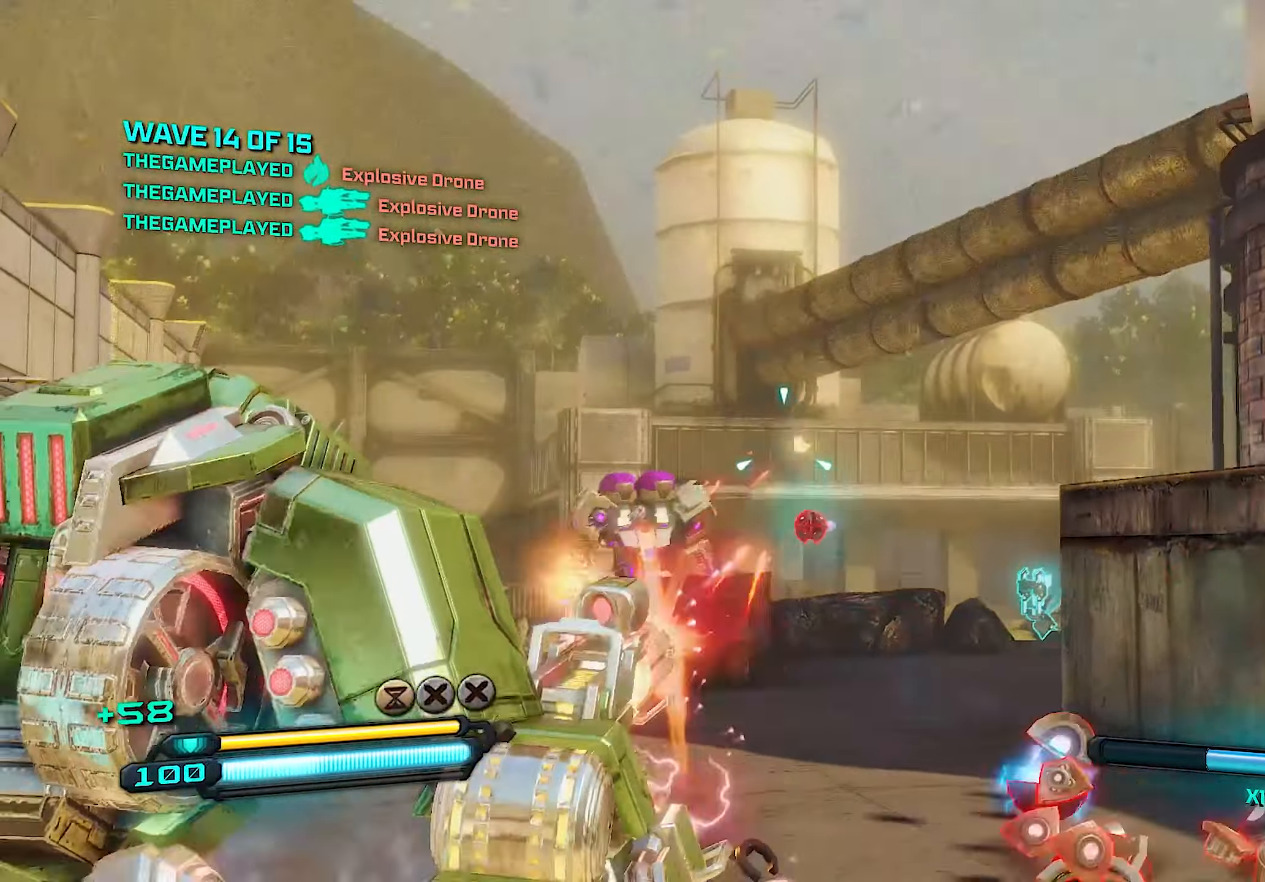
{"buttons": ["L2", "R2"], "left_stick": "left", "right_stick": "right", "events": [[40, "right_stick", "left"], [100, "right_stick", "down-left"], [260, "right_stick", "center"], [400, "right_stick", "right"]]}
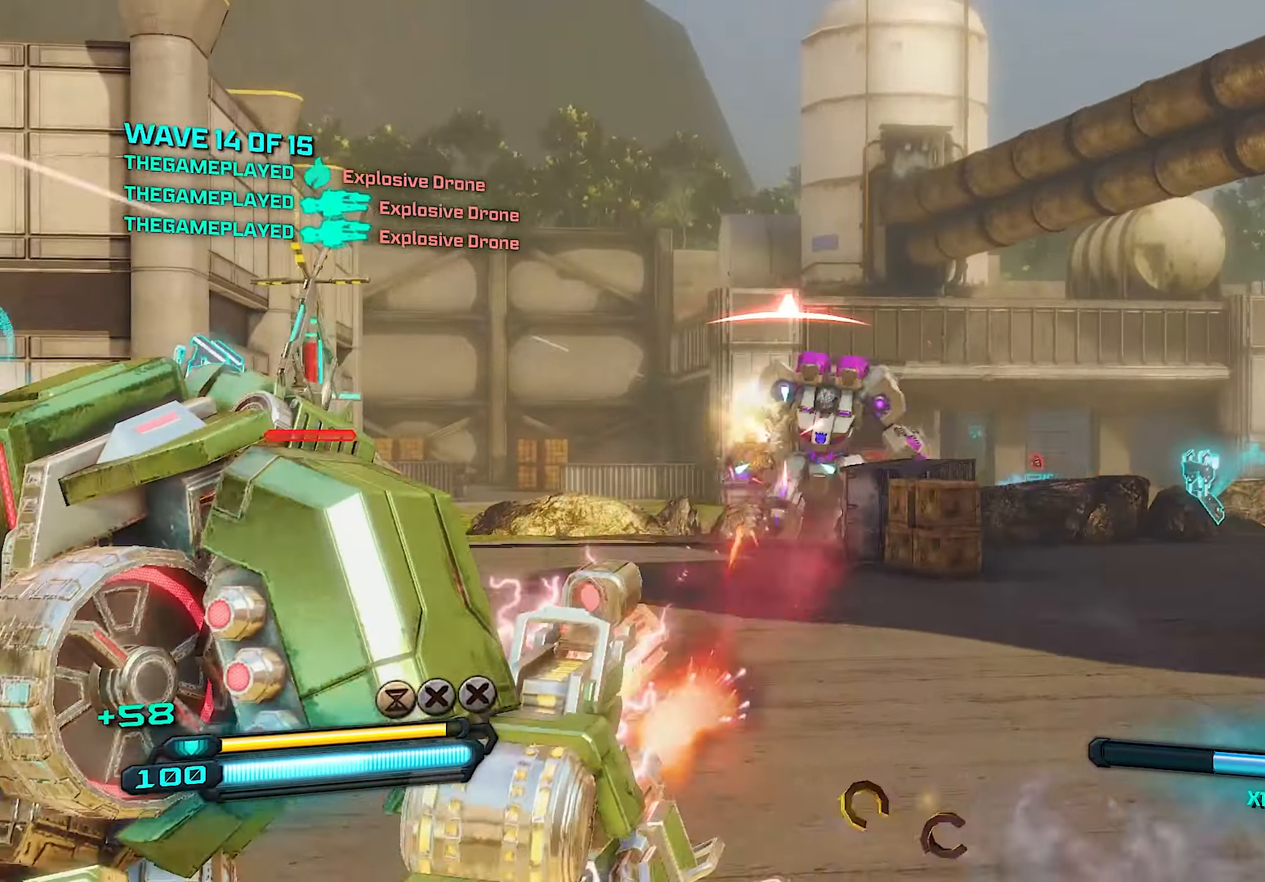
{"buttons": ["L2", "R2"], "left_stick": "left", "right_stick": "center", "events": [[40, "right_stick", "center"], [200, "right_stick", "right"], [360, "right_stick", "center"]]}
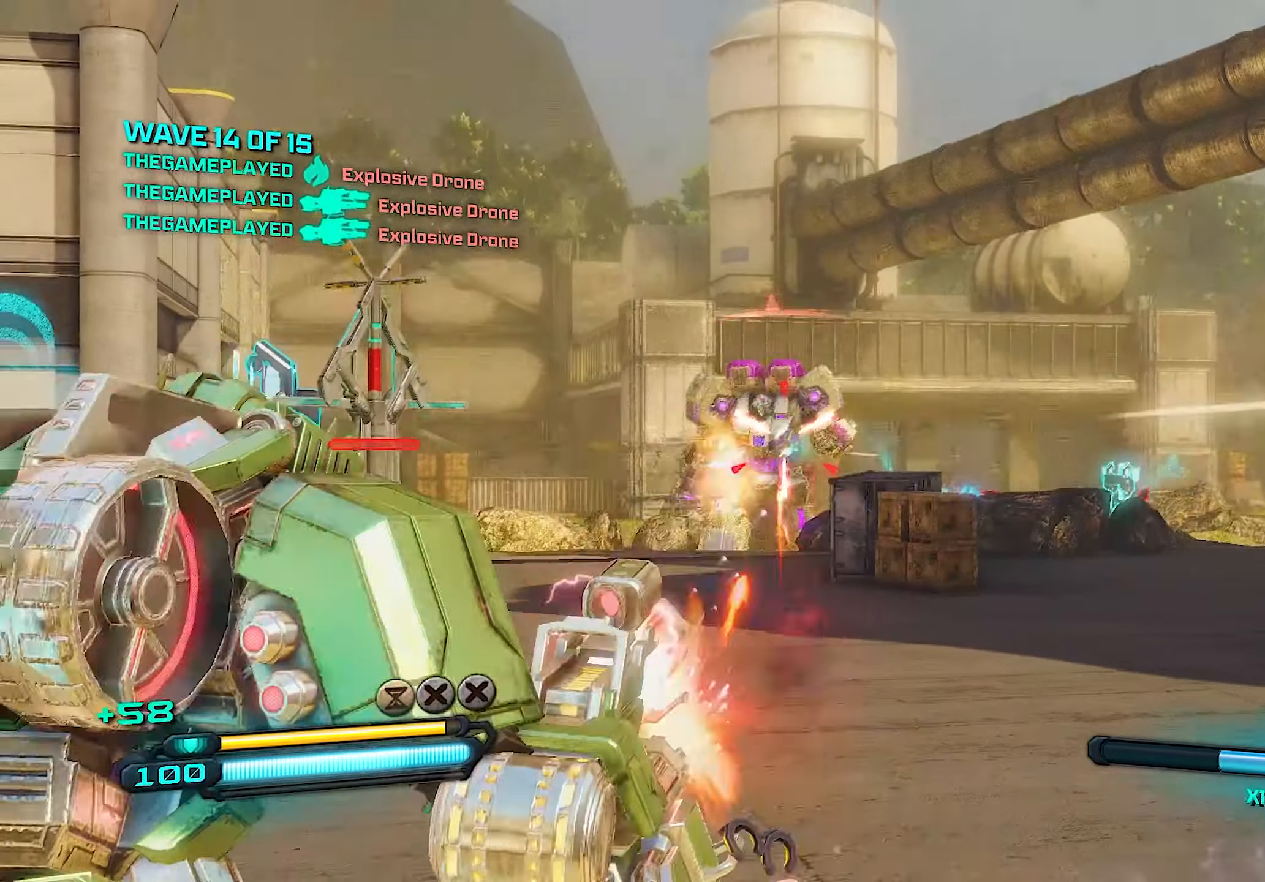
{"buttons": ["L2", "R2"], "left_stick": "left", "right_stick": "center", "events": [[120, "right_stick", "up"], [200, "right_stick", "center"]]}
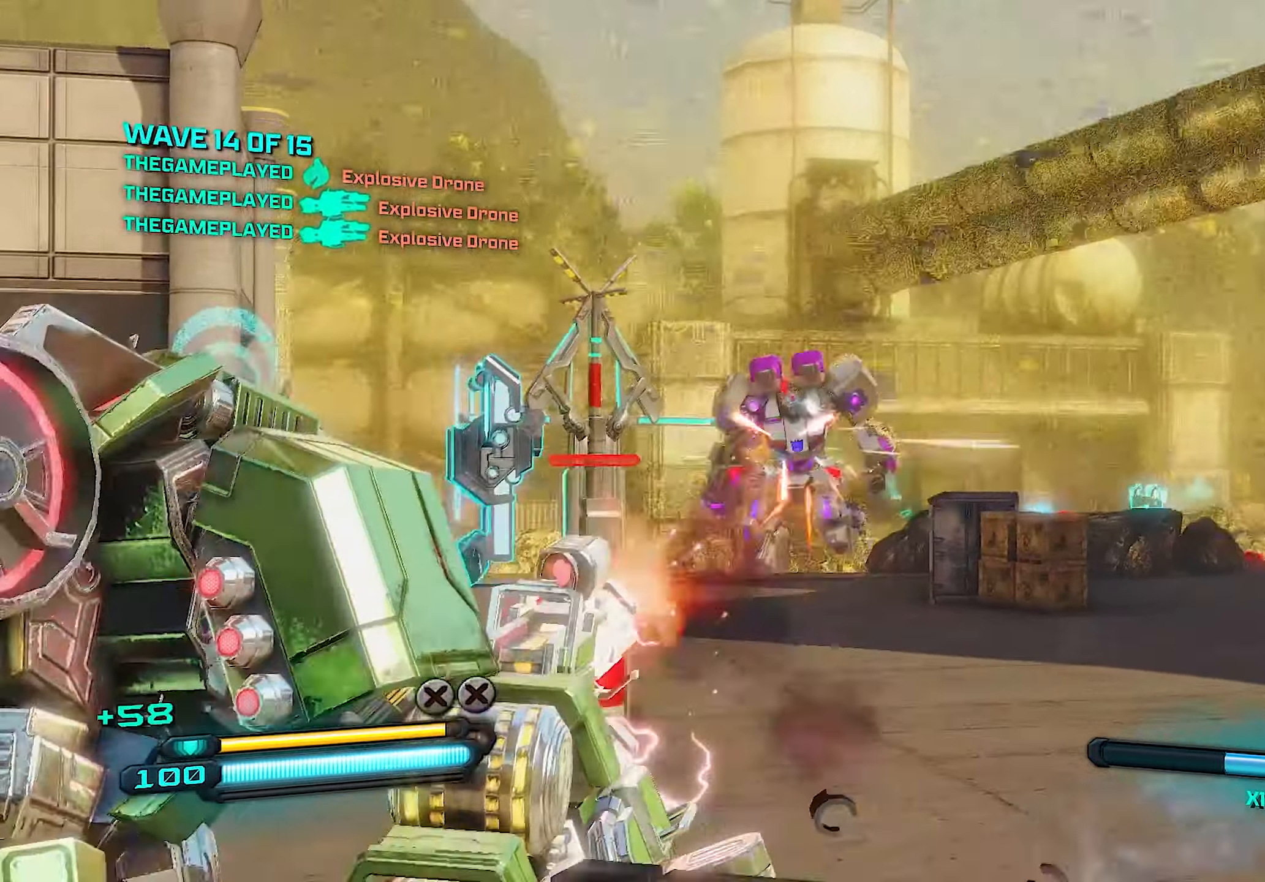
{"buttons": ["L2", "R2"], "left_stick": "left", "right_stick": "center", "events": [[220, "right_stick", "right"], [500, "right_stick", "center"]]}
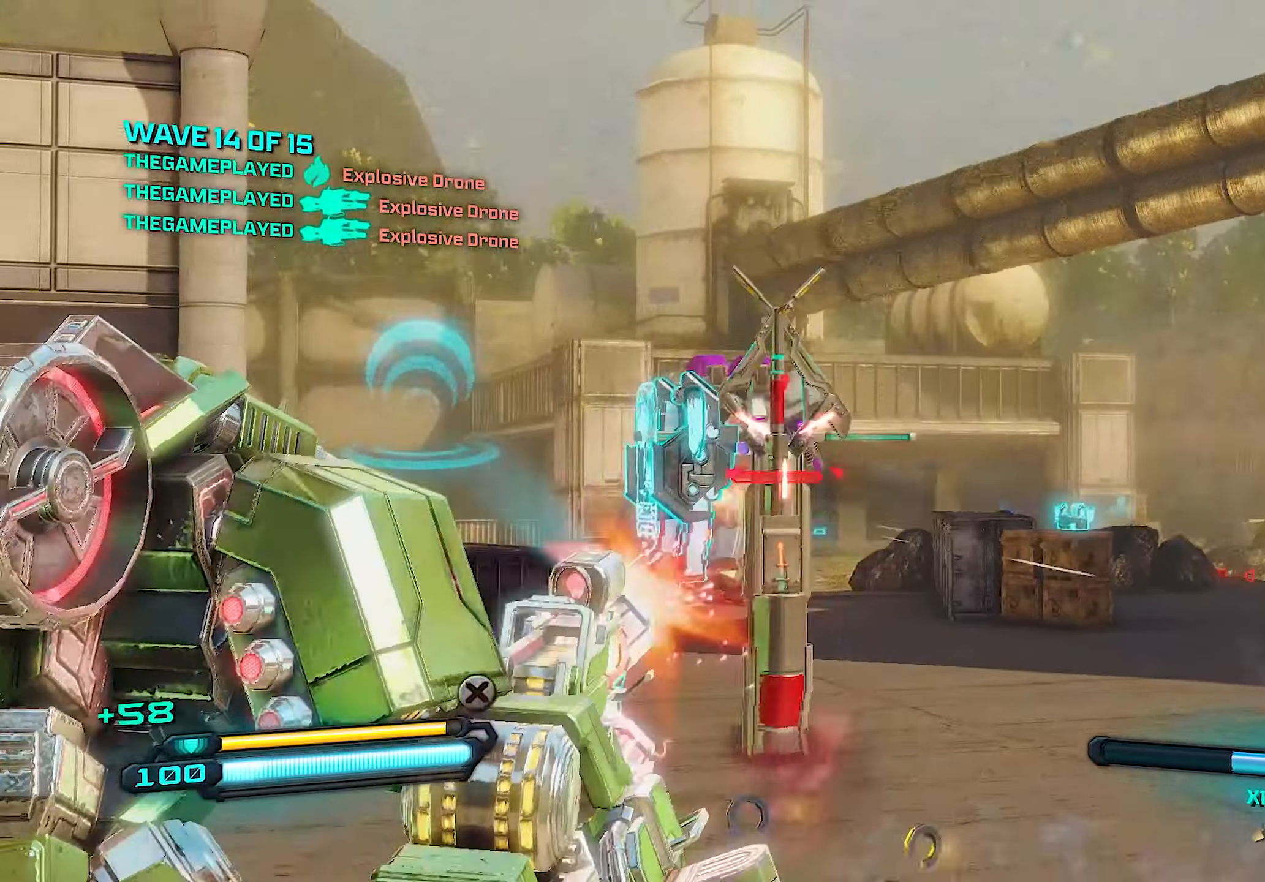
{"buttons": ["L2", "R2"], "left_stick": "left", "right_stick": "center", "events": []}
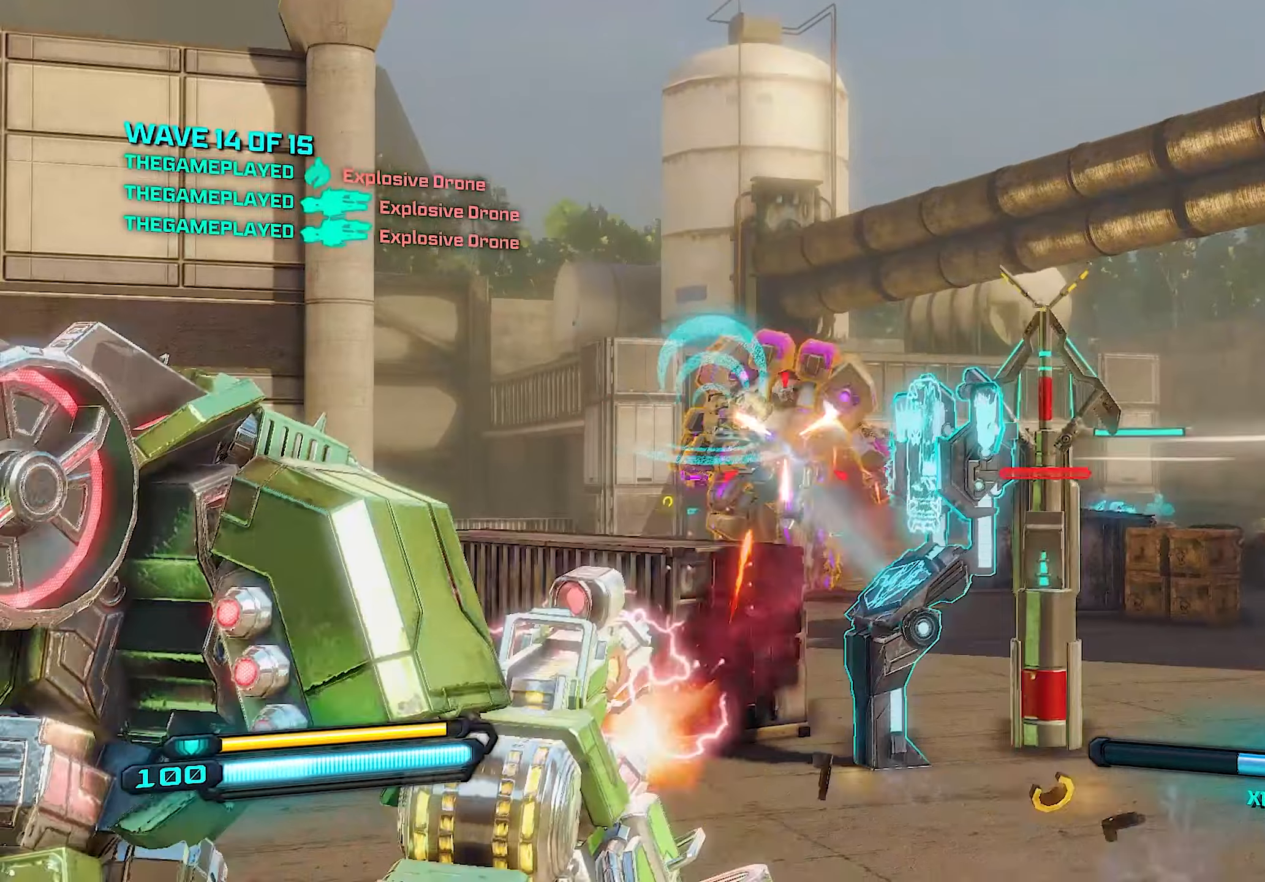
{"buttons": ["L2", "R2"], "left_stick": "down-left", "right_stick": "center", "events": [[80, "left_stick", "down-left"]]}
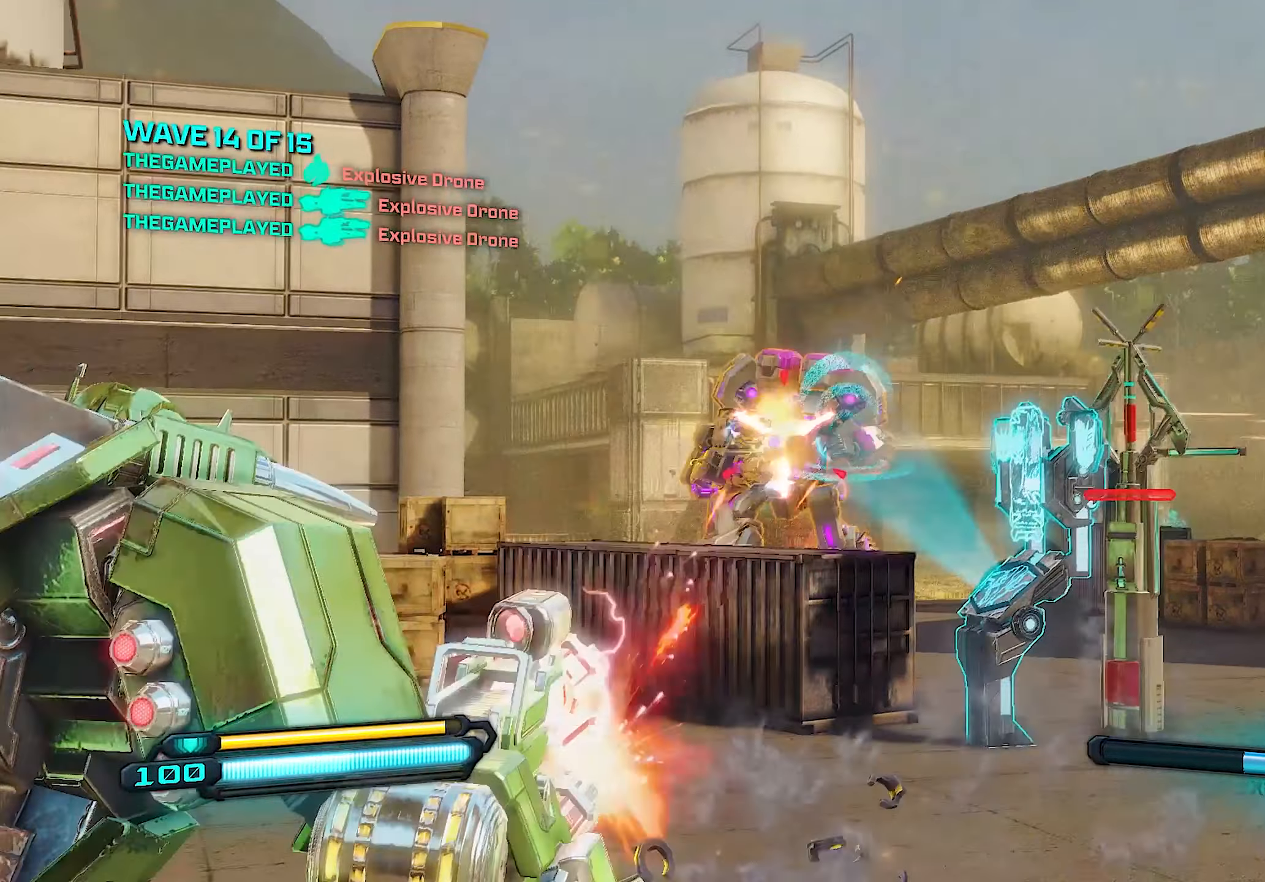
{"buttons": ["L2", "R2"], "left_stick": "down-left", "right_stick": "right", "events": [[180, "right_stick", "up"], [280, "right_stick", "center"], [500, "right_stick", "right"]]}
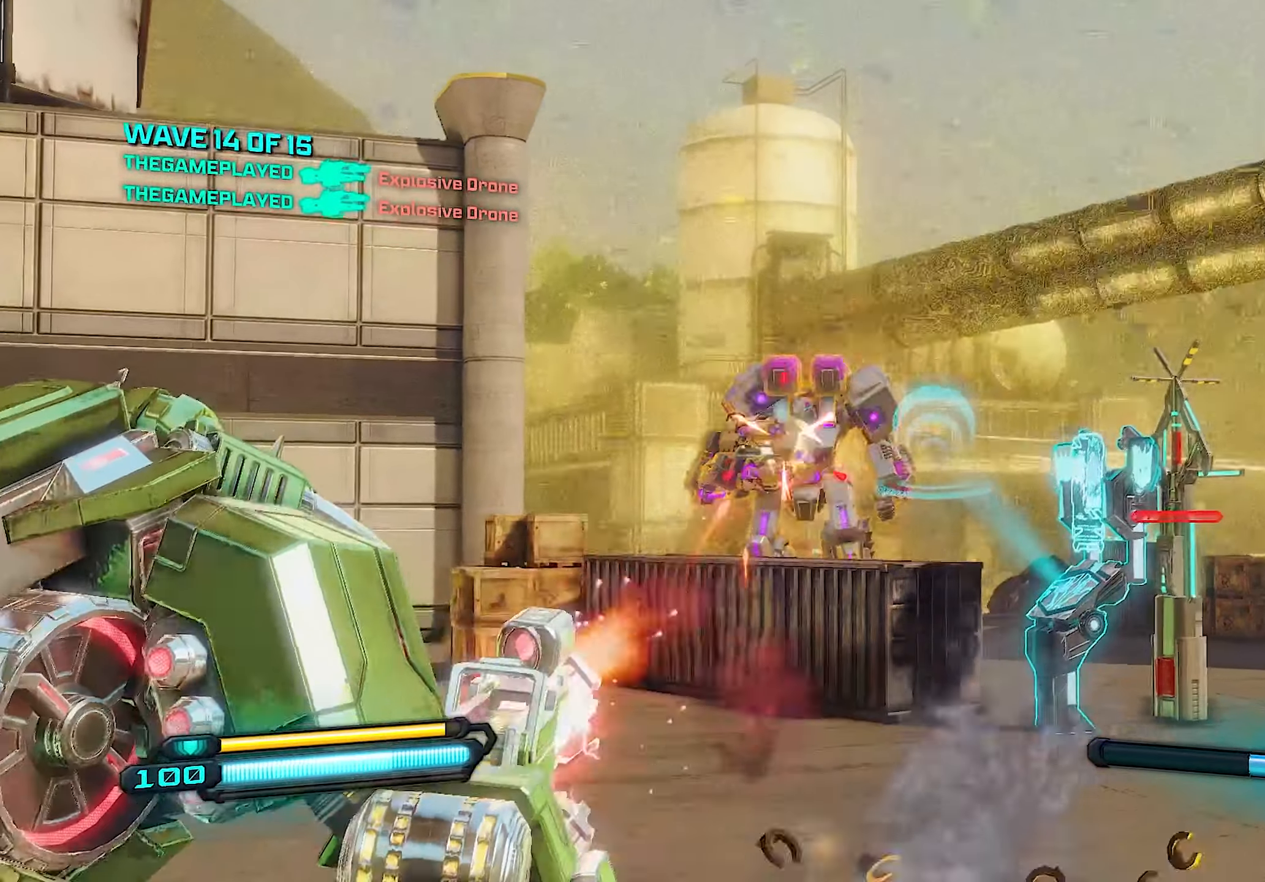
{"buttons": ["L2", "R1", "R2"], "left_stick": "left", "right_stick": "center", "events": [[120, "left_stick", "left"], [500, "R1", "down"], [500, "right_stick", "center"]]}
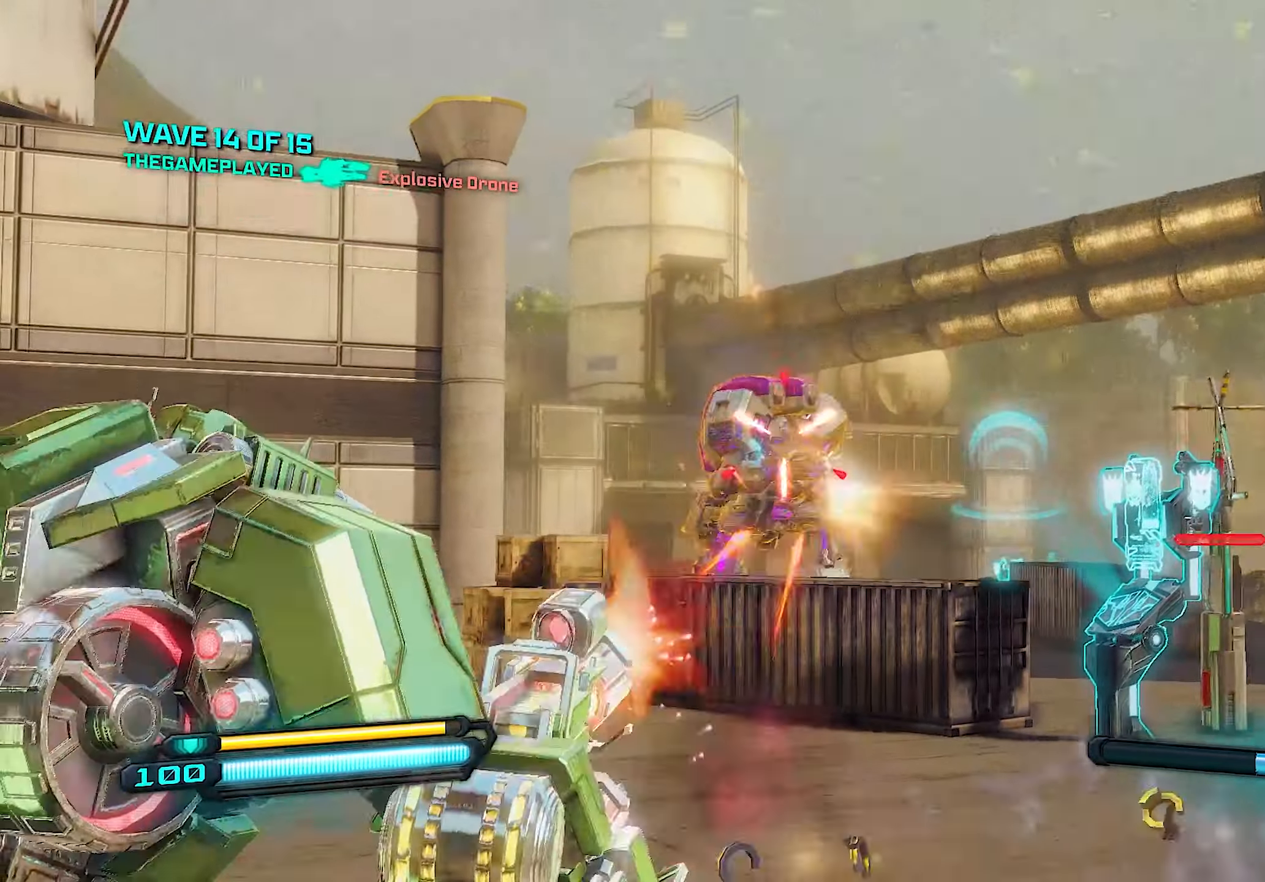
{"buttons": ["L2", "R2"], "left_stick": "left", "right_stick": "center", "events": [[40, "left_stick", "down-left"], [140, "R1", "up"], [140, "left_stick", "down"], [500, "left_stick", "left"]]}
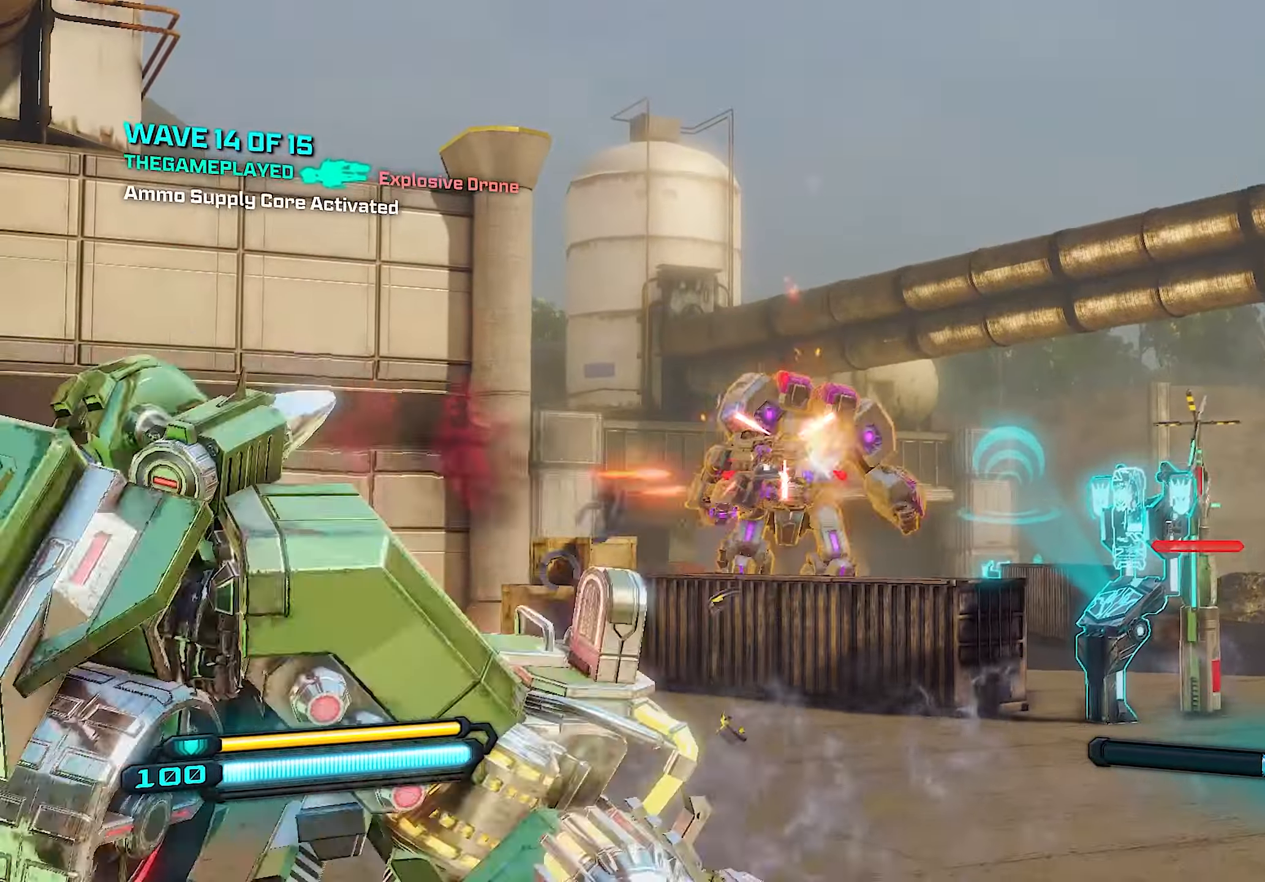
{"buttons": ["L2", "R2"], "left_stick": "up-left", "right_stick": "center", "events": [[120, "right_stick", "right"], [140, "left_stick", "up"], [300, "right_stick", "center"], [440, "left_stick", "up-left"]]}
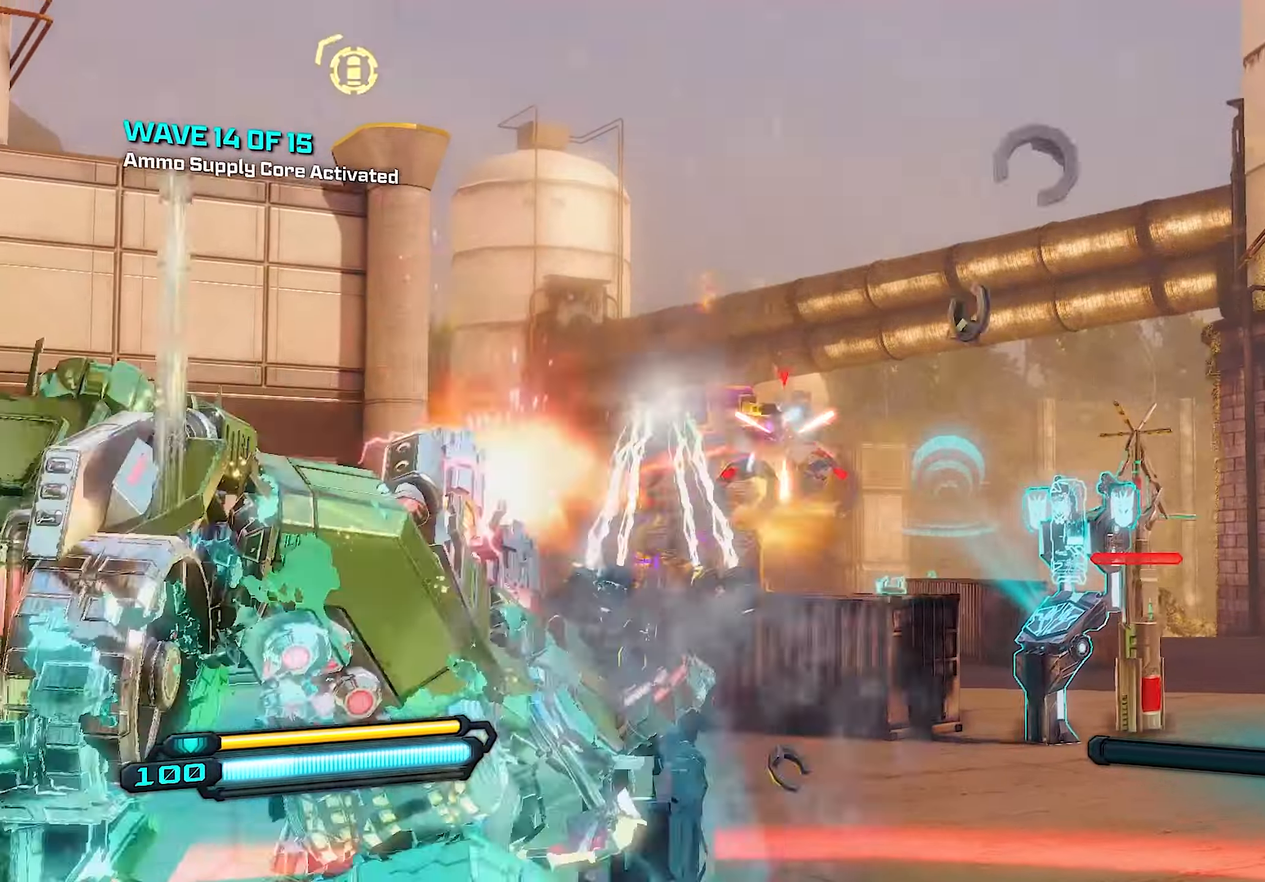
{"buttons": ["L2", "R2"], "left_stick": "up", "right_stick": "center", "events": [[320, "left_stick", "up"]]}
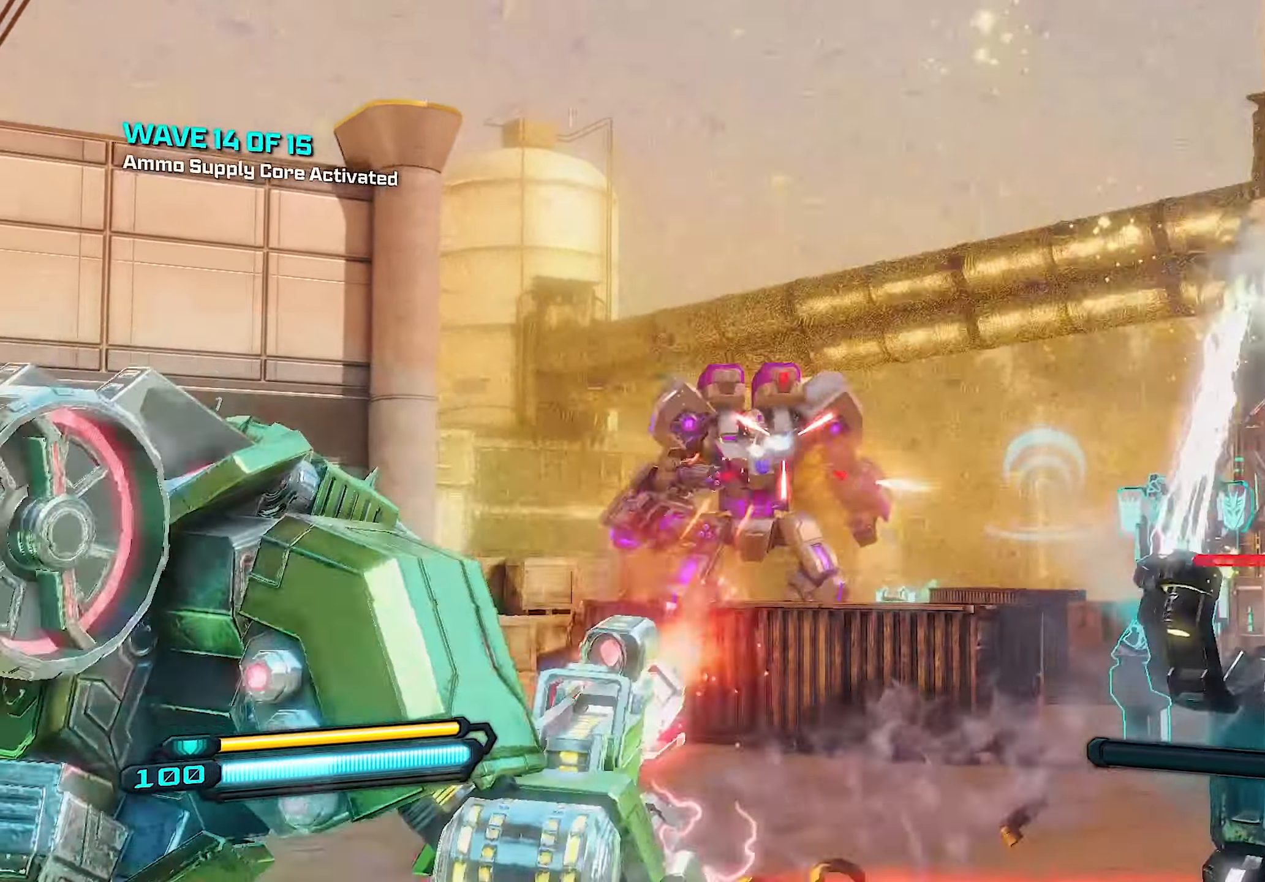
{"buttons": ["L2", "R2"], "left_stick": "up-right", "right_stick": "left", "events": [[120, "left_stick", "up-right"], [360, "right_stick", "left"]]}
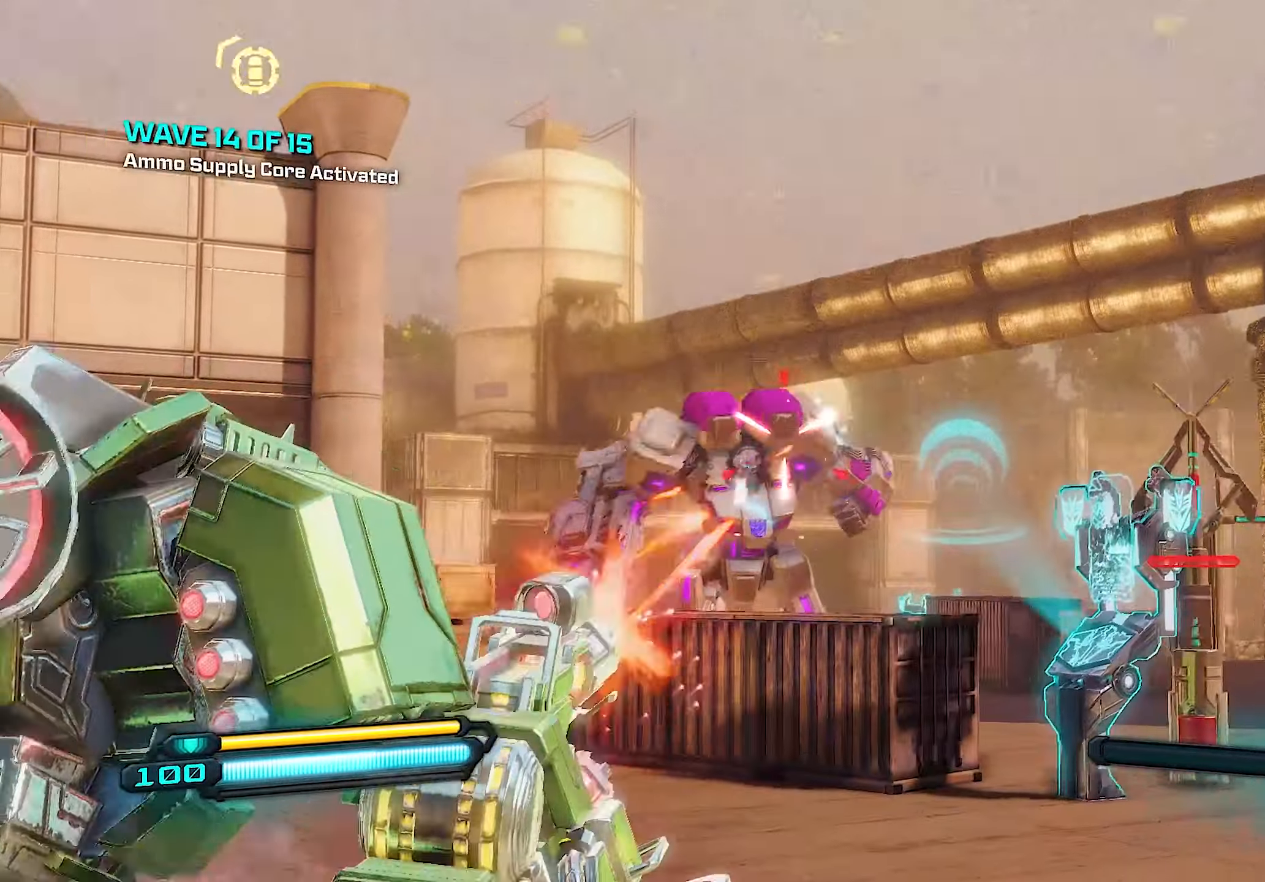
{"buttons": ["L2", "R2"], "left_stick": "up", "right_stick": "up", "events": [[240, "right_stick", "up-left"], [300, "left_stick", "up"], [400, "right_stick", "center"], [480, "right_stick", "up"]]}
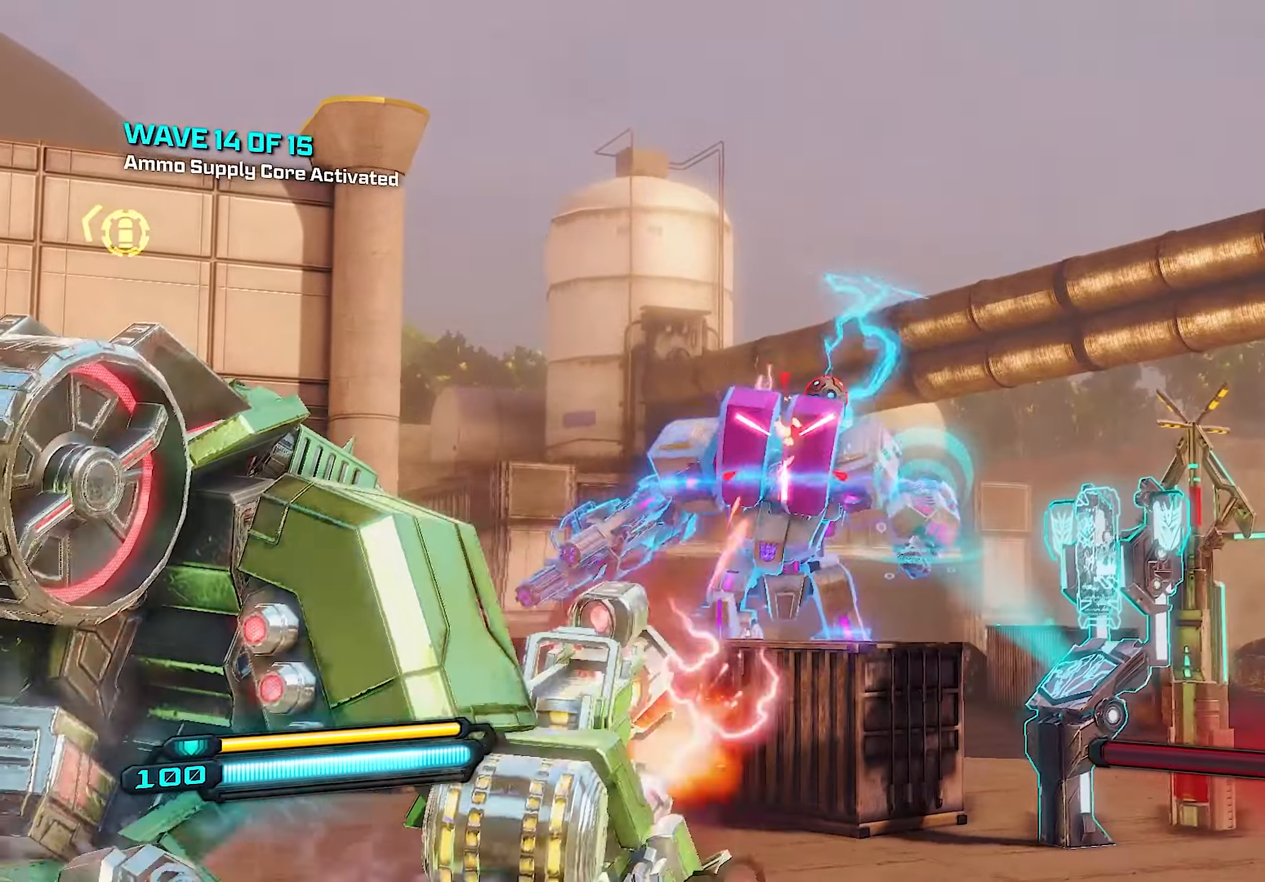
{"buttons": ["L2", "R2"], "left_stick": "left", "right_stick": "down-right", "events": [[180, "left_stick", "center"], [180, "right_stick", "center"], [440, "right_stick", "down-right"], [500, "left_stick", "left"]]}
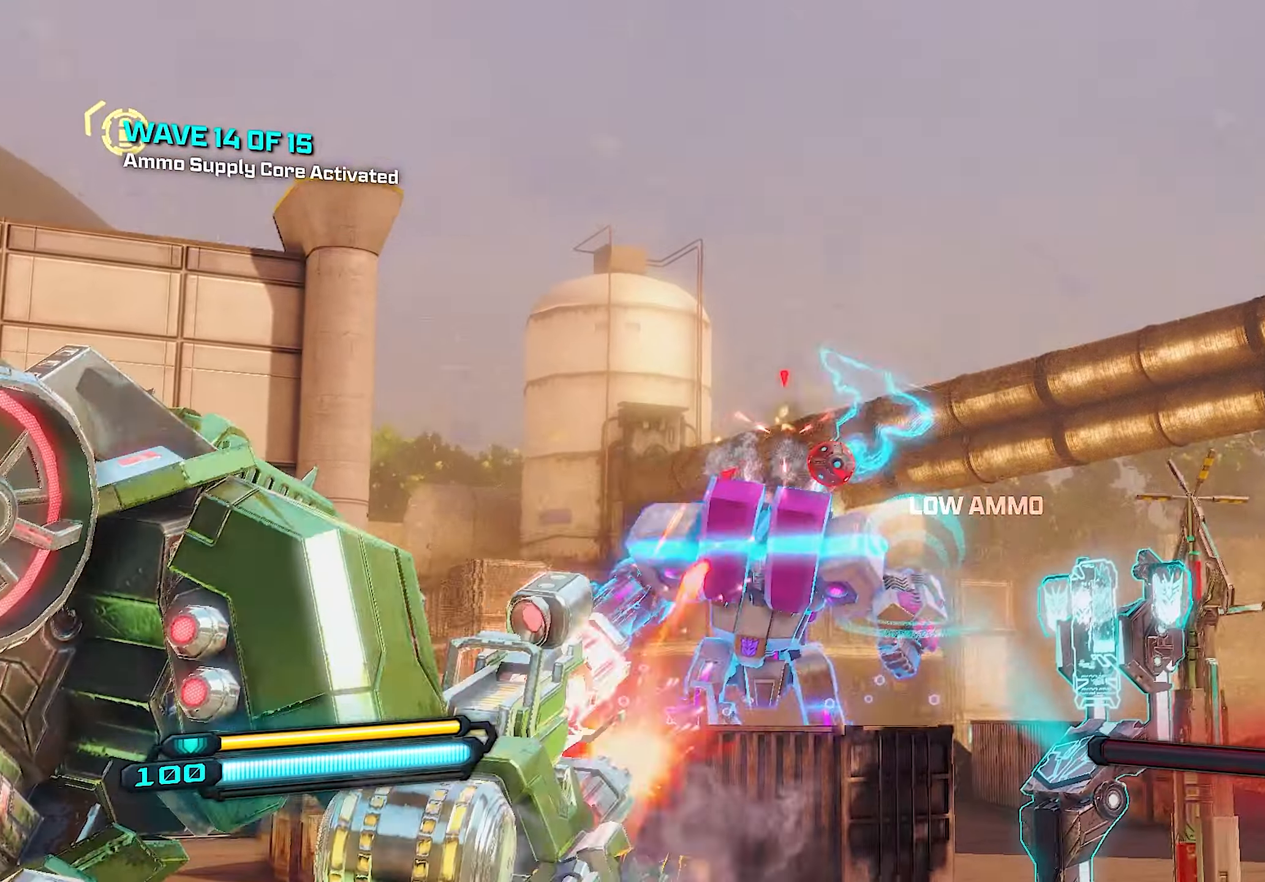
{"buttons": ["L2", "R2"], "left_stick": "down-left", "right_stick": "center", "events": [[40, "right_stick", "down"], [200, "left_stick", "down"], [200, "right_stick", "center"], [280, "right_stick", "right"], [420, "right_stick", "center"], [500, "left_stick", "down-left"]]}
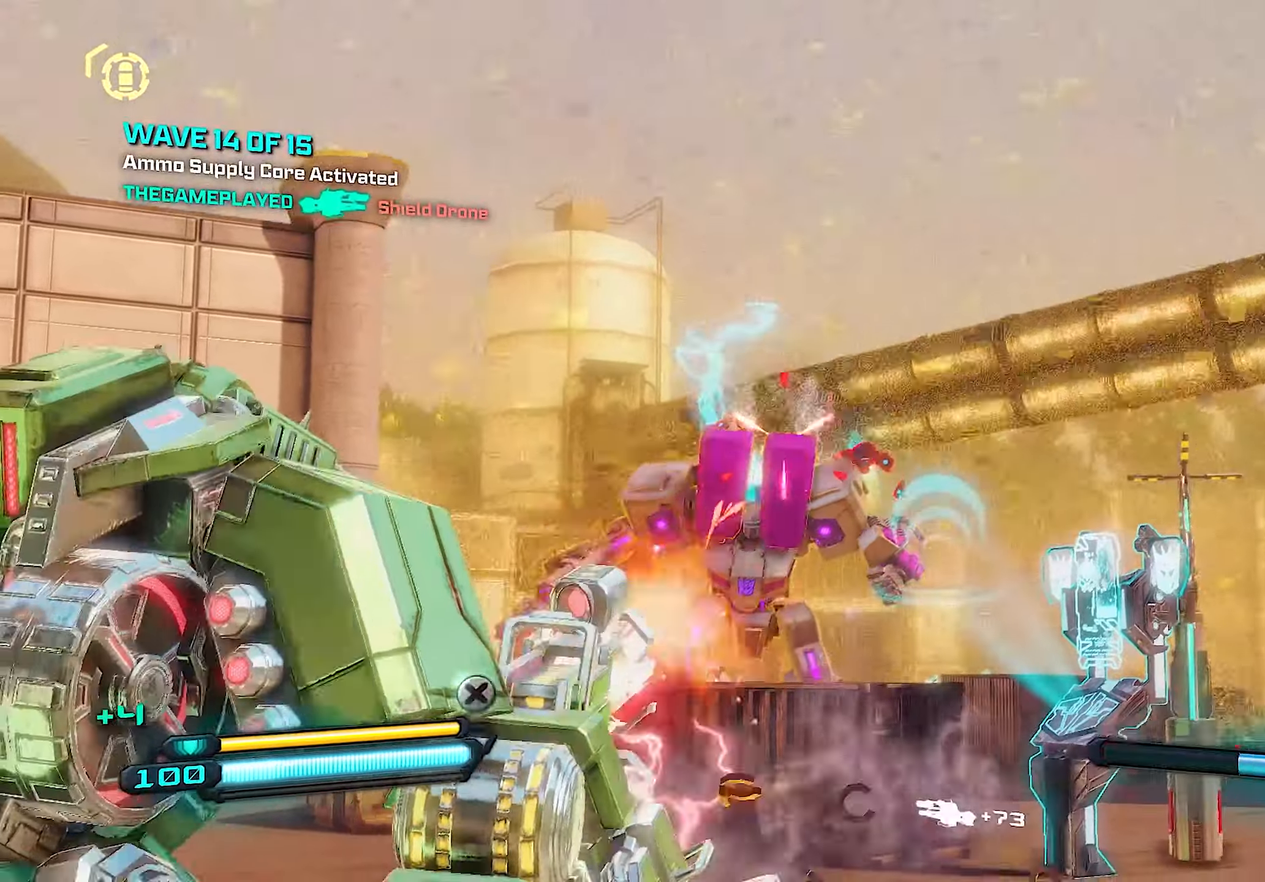
{"buttons": ["L2", "R2"], "left_stick": "down", "right_stick": "center", "events": [[80, "right_stick", "left"], [200, "right_stick", "center"], [220, "left_stick", "down-right"], [360, "left_stick", "down"], [380, "right_stick", "left"], [500, "right_stick", "center"]]}
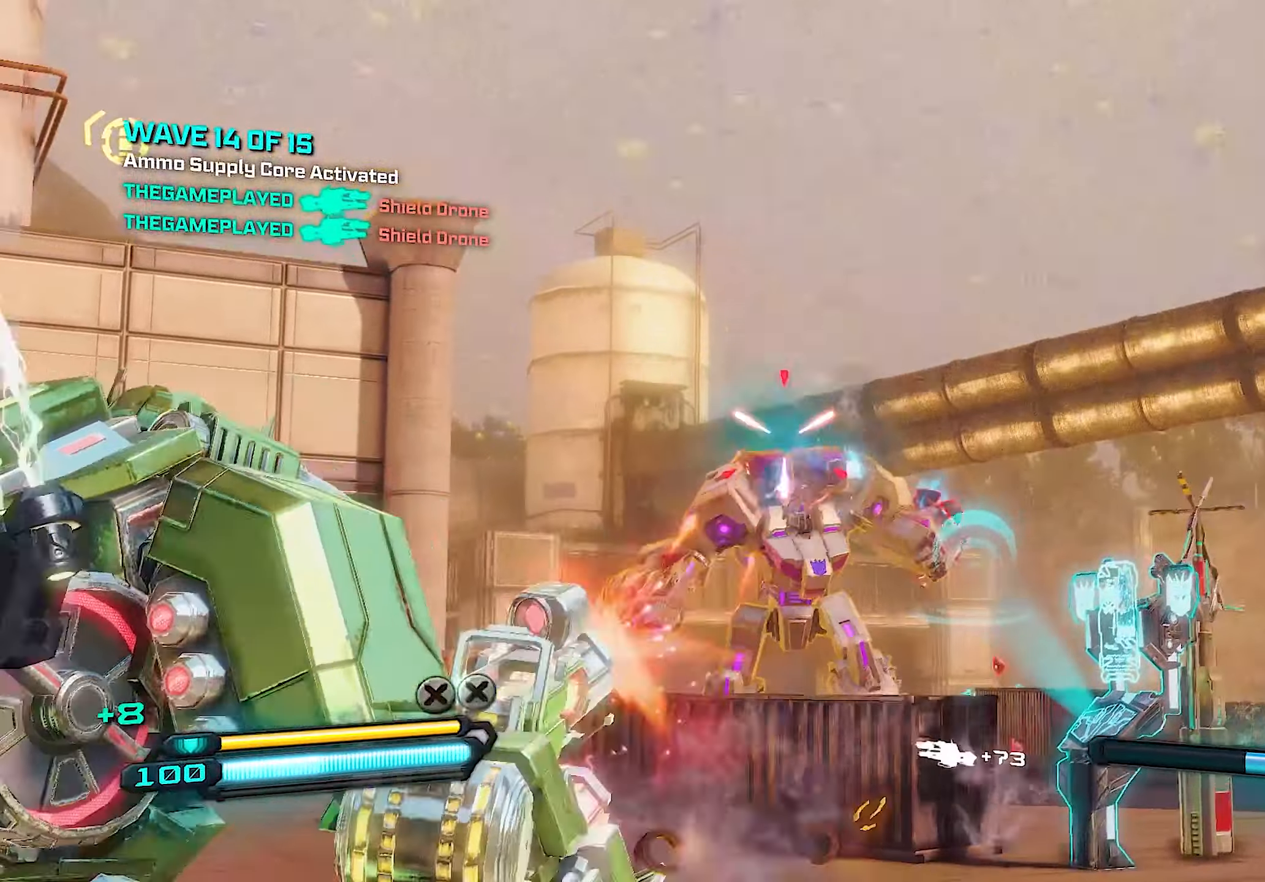
{"buttons": ["L2", "R2"], "left_stick": "down-right", "right_stick": "down", "events": [[100, "left_stick", "down-right"], [240, "left_stick", "down-left"], [360, "right_stick", "down"], [380, "left_stick", "down"], [480, "left_stick", "down-right"]]}
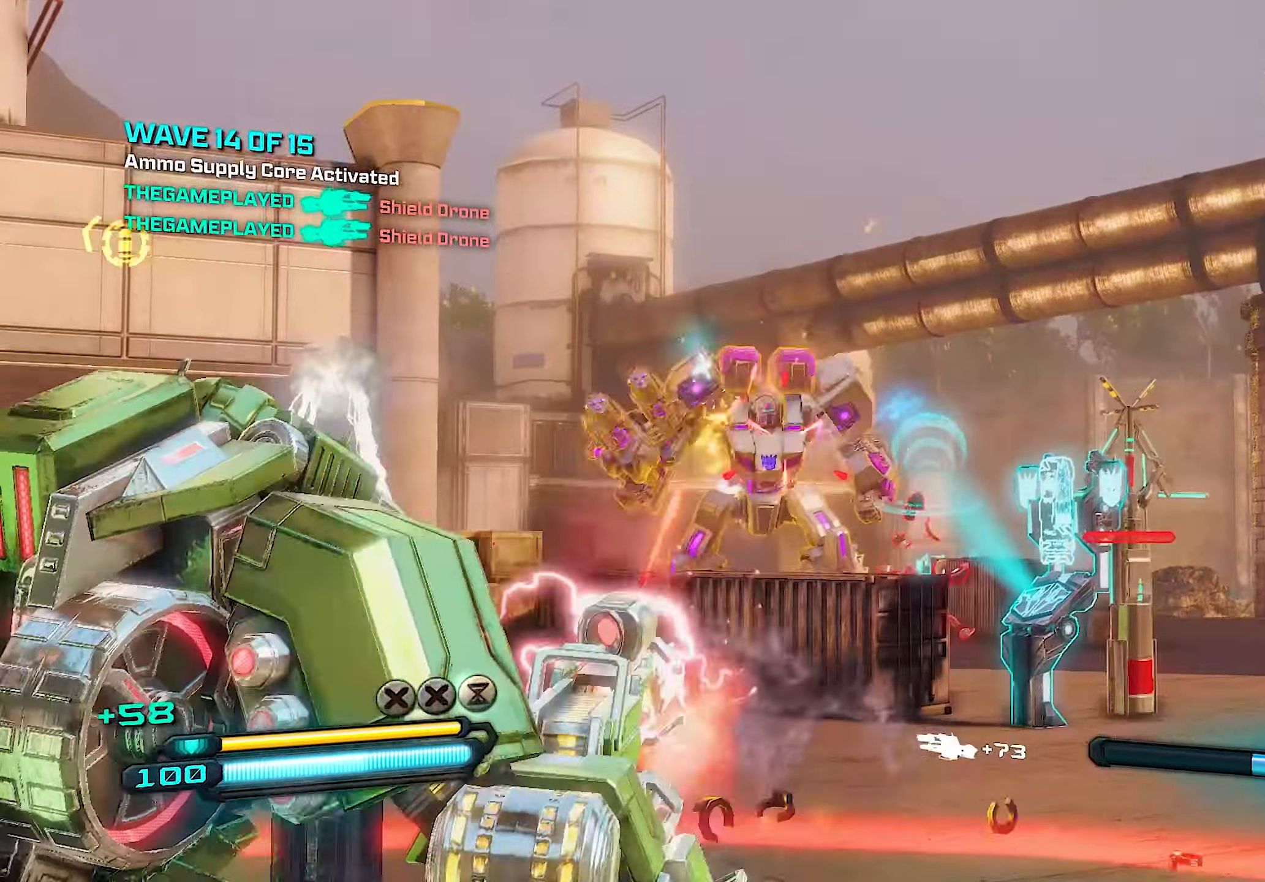
{"buttons": ["L2", "R2"], "left_stick": "up", "right_stick": "center", "events": [[60, "right_stick", "center"], [140, "left_stick", "center"], [260, "left_stick", "up"], [260, "right_stick", "down"], [360, "right_stick", "center"]]}
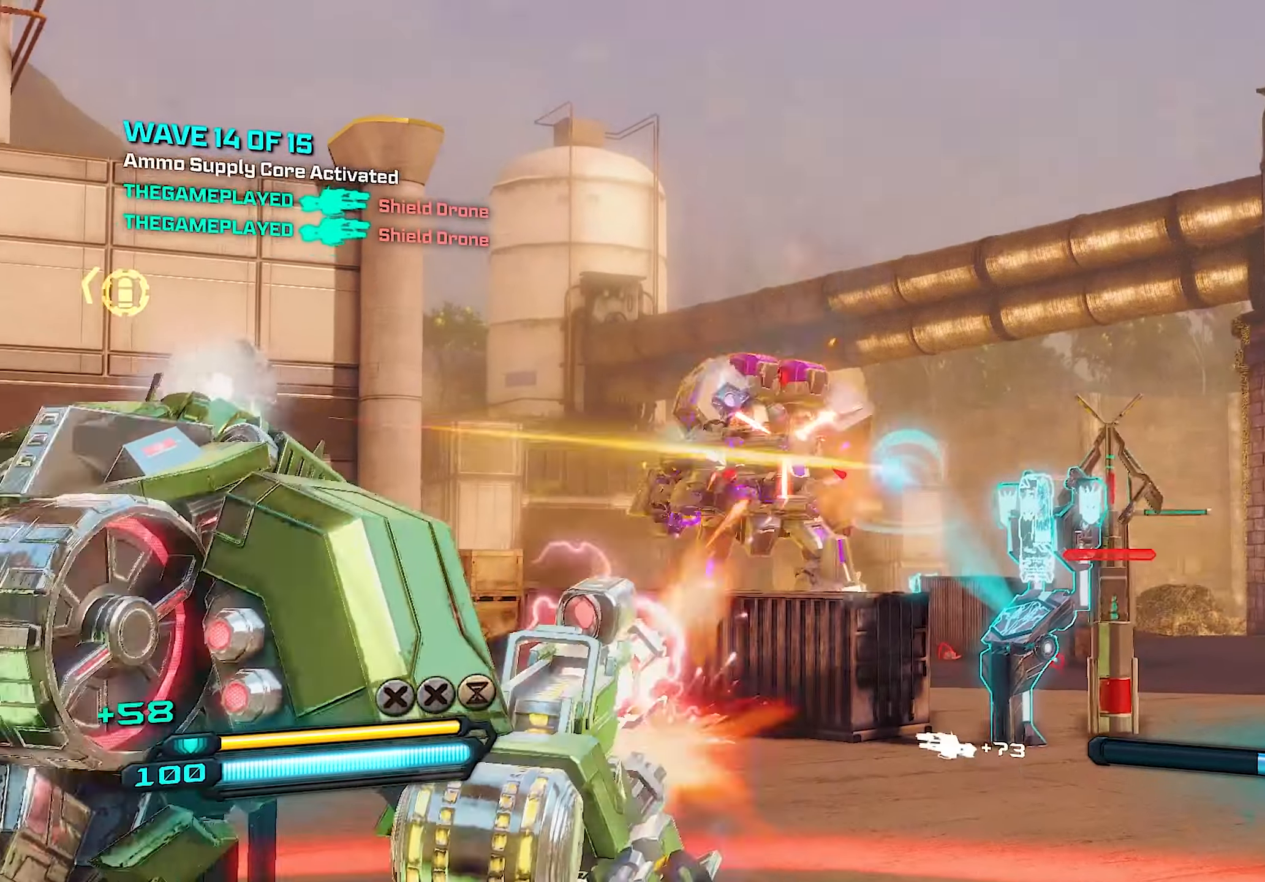
{"buttons": ["L2", "R2"], "left_stick": "up", "right_stick": "center", "events": [[260, "left_stick", "center"], [420, "left_stick", "up"]]}
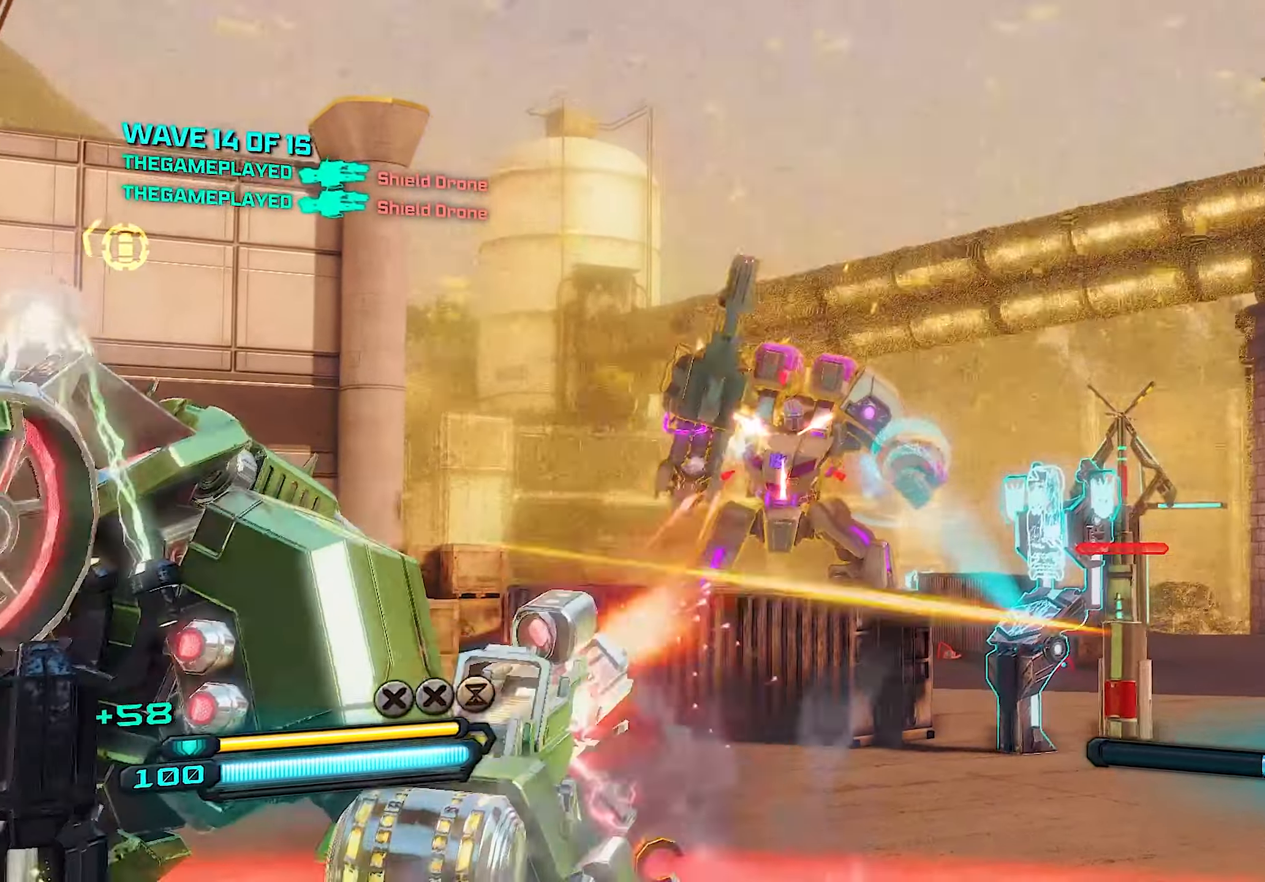
{"buttons": ["L2", "R2"], "left_stick": "down", "right_stick": "center", "events": [[80, "left_stick", "center"], [220, "left_stick", "down"]]}
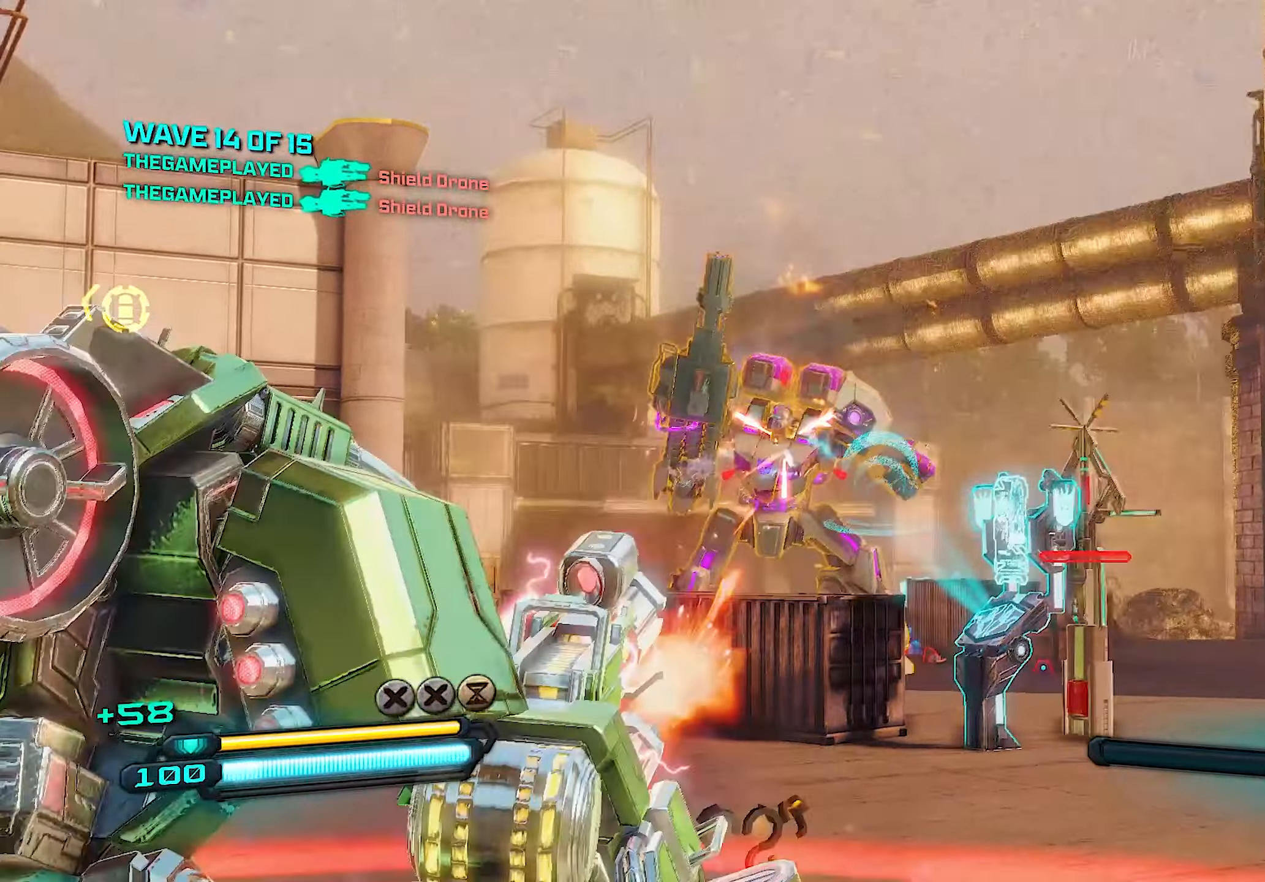
{"buttons": ["L2", "R2"], "left_stick": "left", "right_stick": "center", "events": [[160, "left_stick", "down-left"], [300, "left_stick", "left"]]}
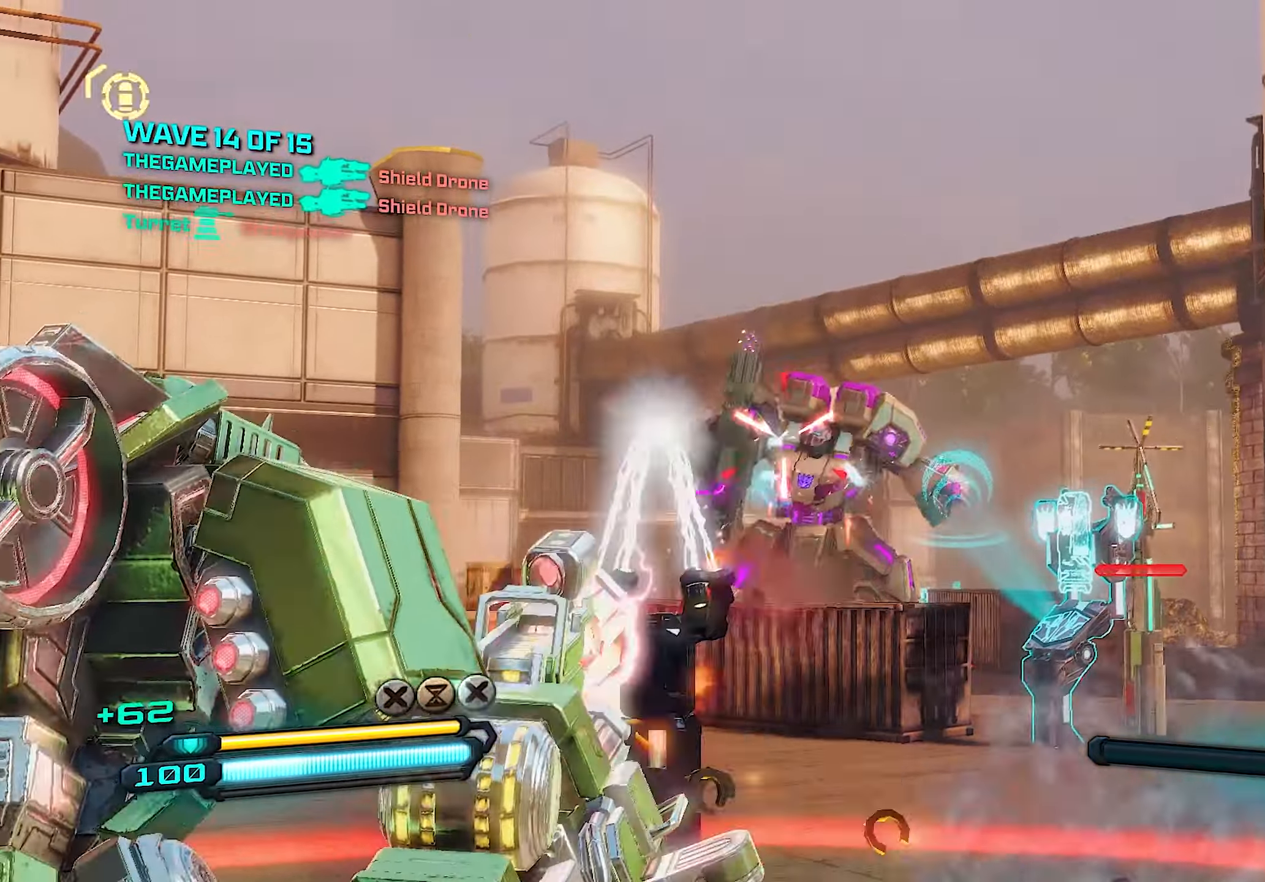
{"buttons": ["L2", "R2"], "left_stick": "up", "right_stick": "right", "events": [[180, "left_stick", "up-left"], [180, "right_stick", "right"], [300, "left_stick", "up"]]}
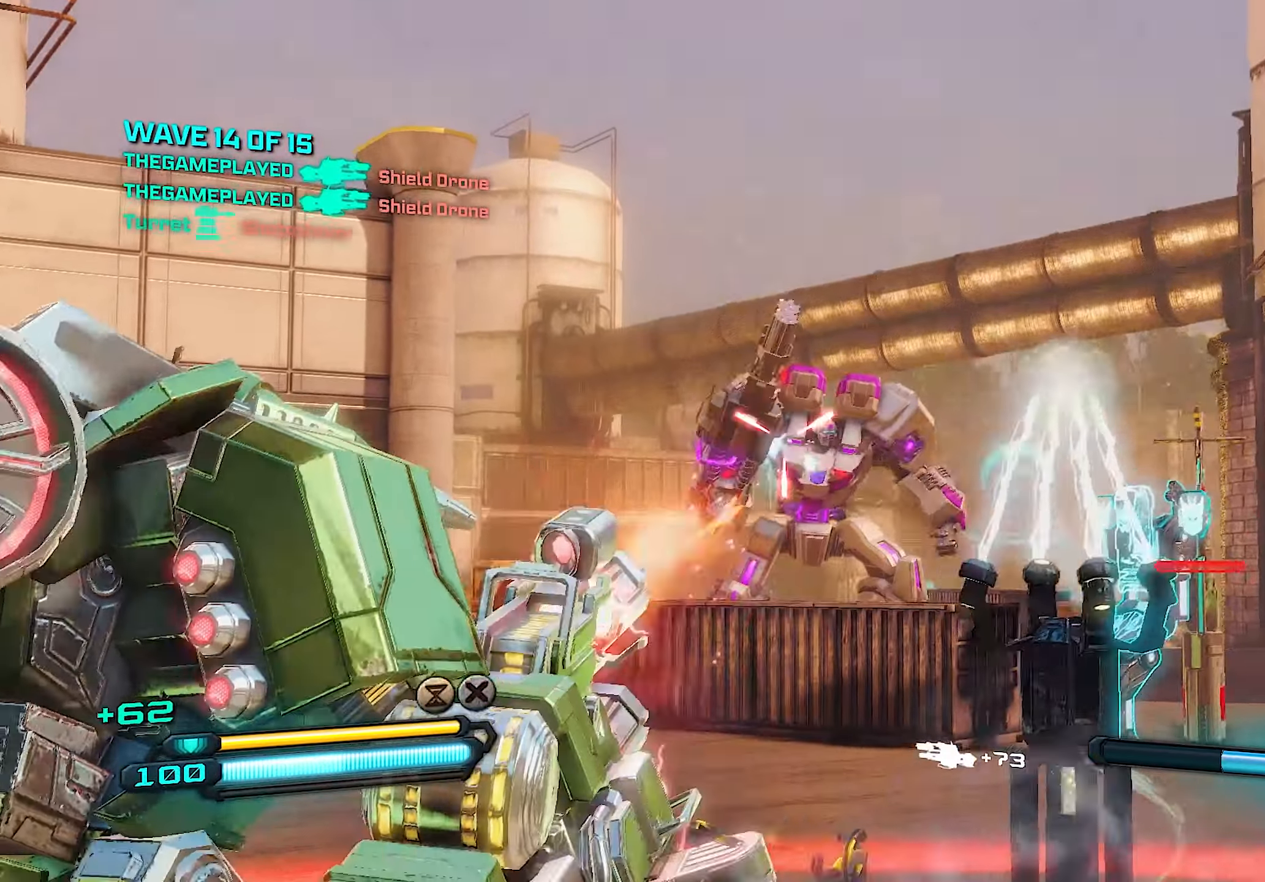
{"buttons": ["L2", "R2"], "left_stick": "left", "right_stick": "center", "events": [[80, "left_stick", "up-left"], [420, "left_stick", "left"], [420, "right_stick", "center"]]}
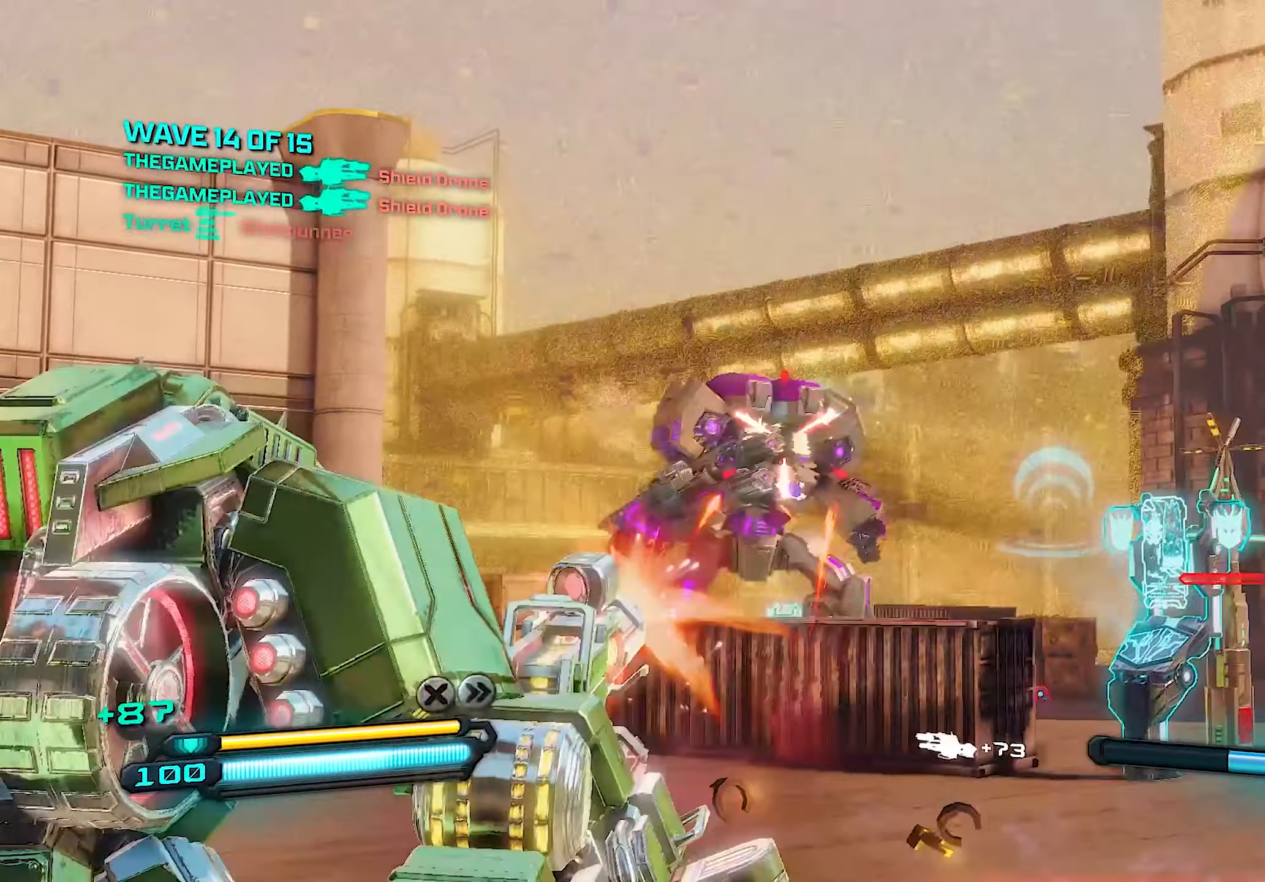
{"buttons": ["L2", "R2"], "left_stick": "down", "right_stick": "center", "events": [[160, "left_stick", "center"], [220, "left_stick", "down-right"], [480, "left_stick", "down"]]}
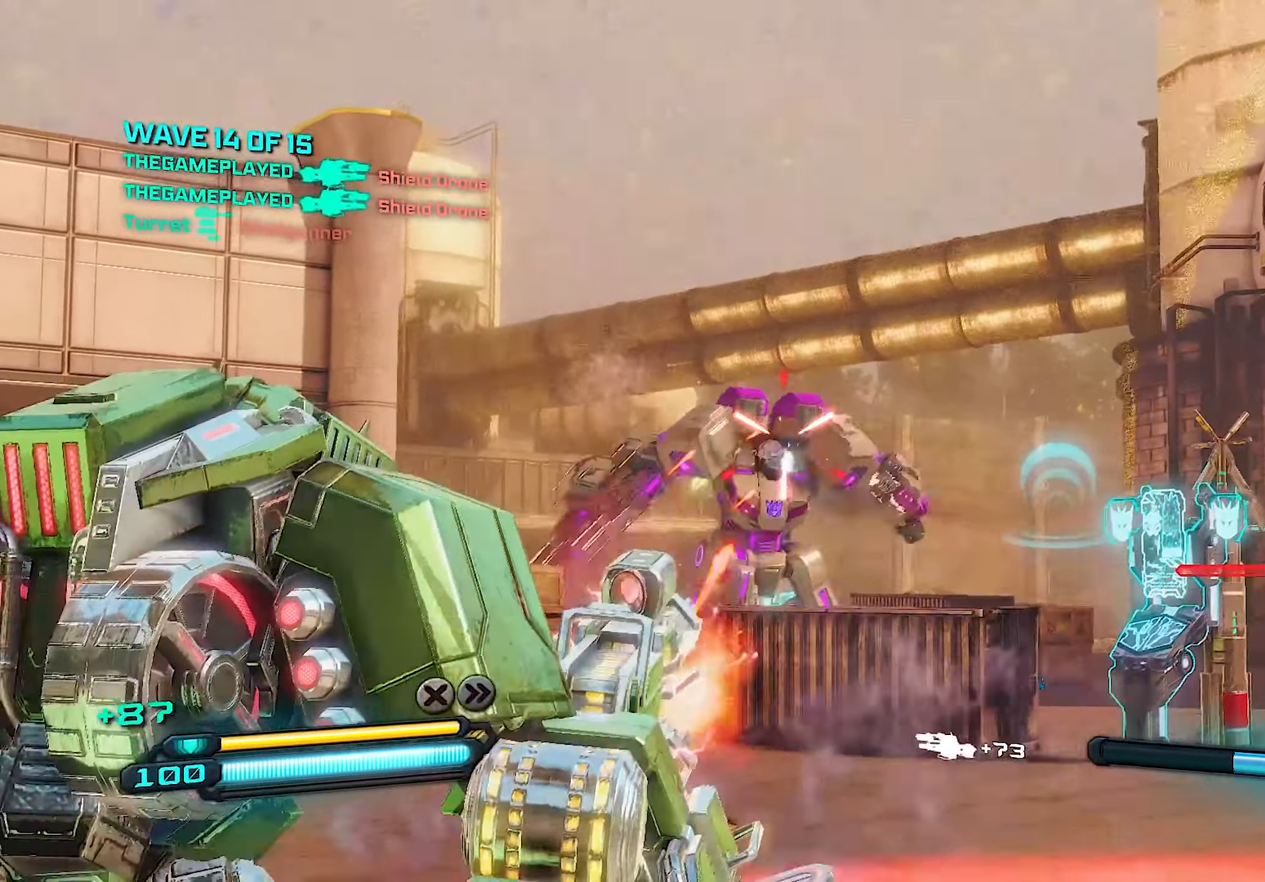
{"buttons": ["L2", "R2"], "left_stick": "down", "right_stick": "center", "events": [[100, "left_stick", "down-left"], [200, "left_stick", "down"], [280, "right_stick", "down"], [400, "right_stick", "center"]]}
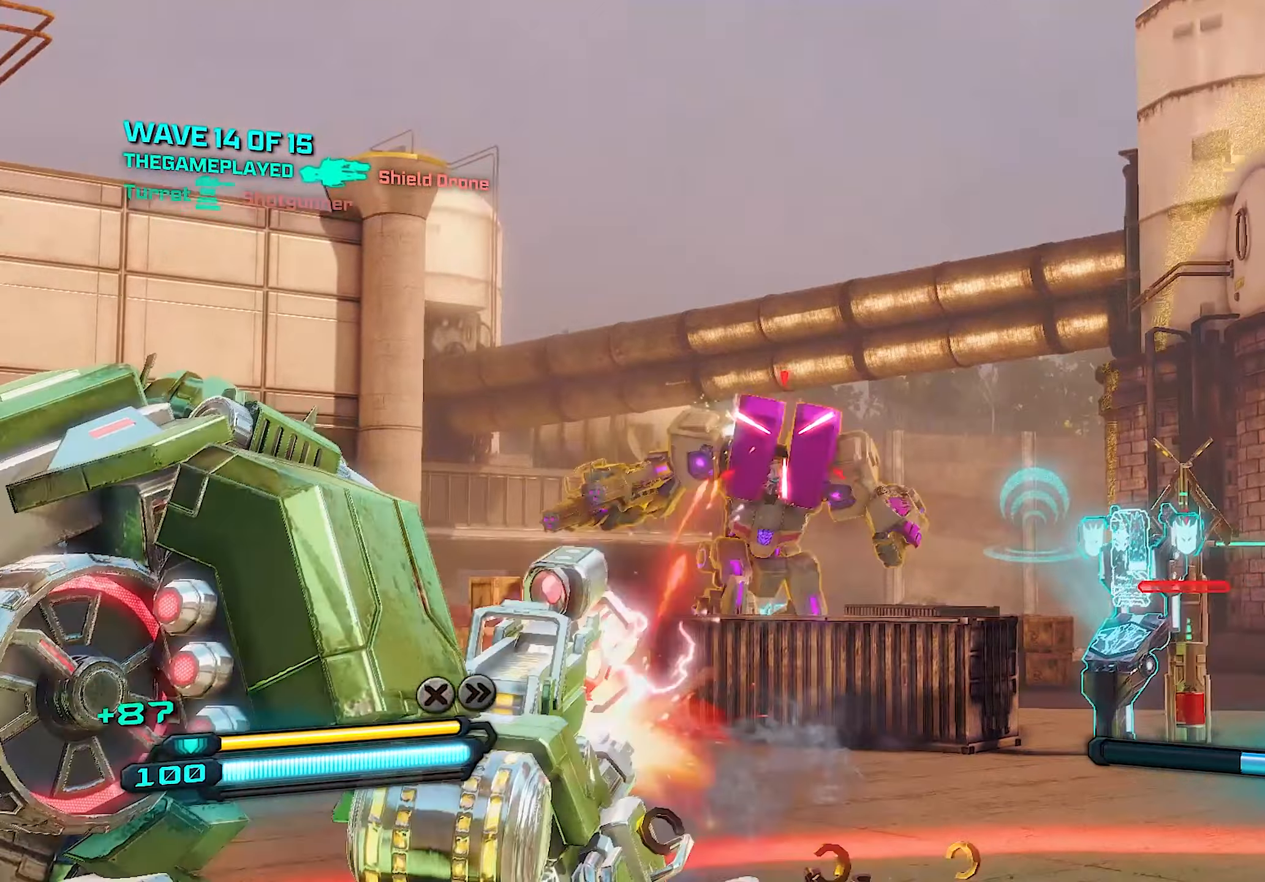
{"buttons": ["L2", "R2"], "left_stick": "down", "right_stick": "center", "events": [[60, "right_stick", "up"], [160, "right_stick", "center"]]}
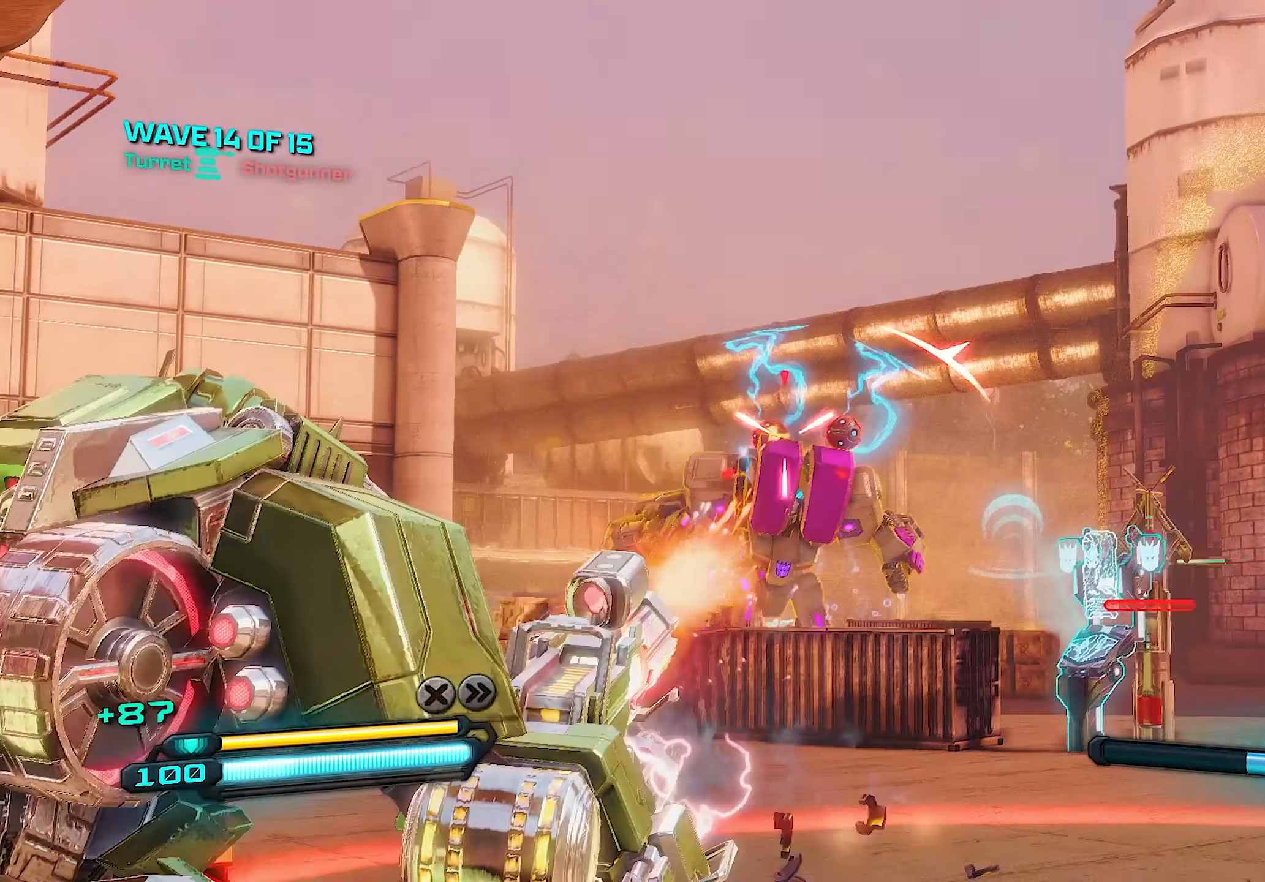
{"buttons": ["L2", "R2"], "left_stick": "up-right", "right_stick": "right", "events": [[100, "left_stick", "right"], [180, "left_stick", "up-right"], [200, "right_stick", "right"]]}